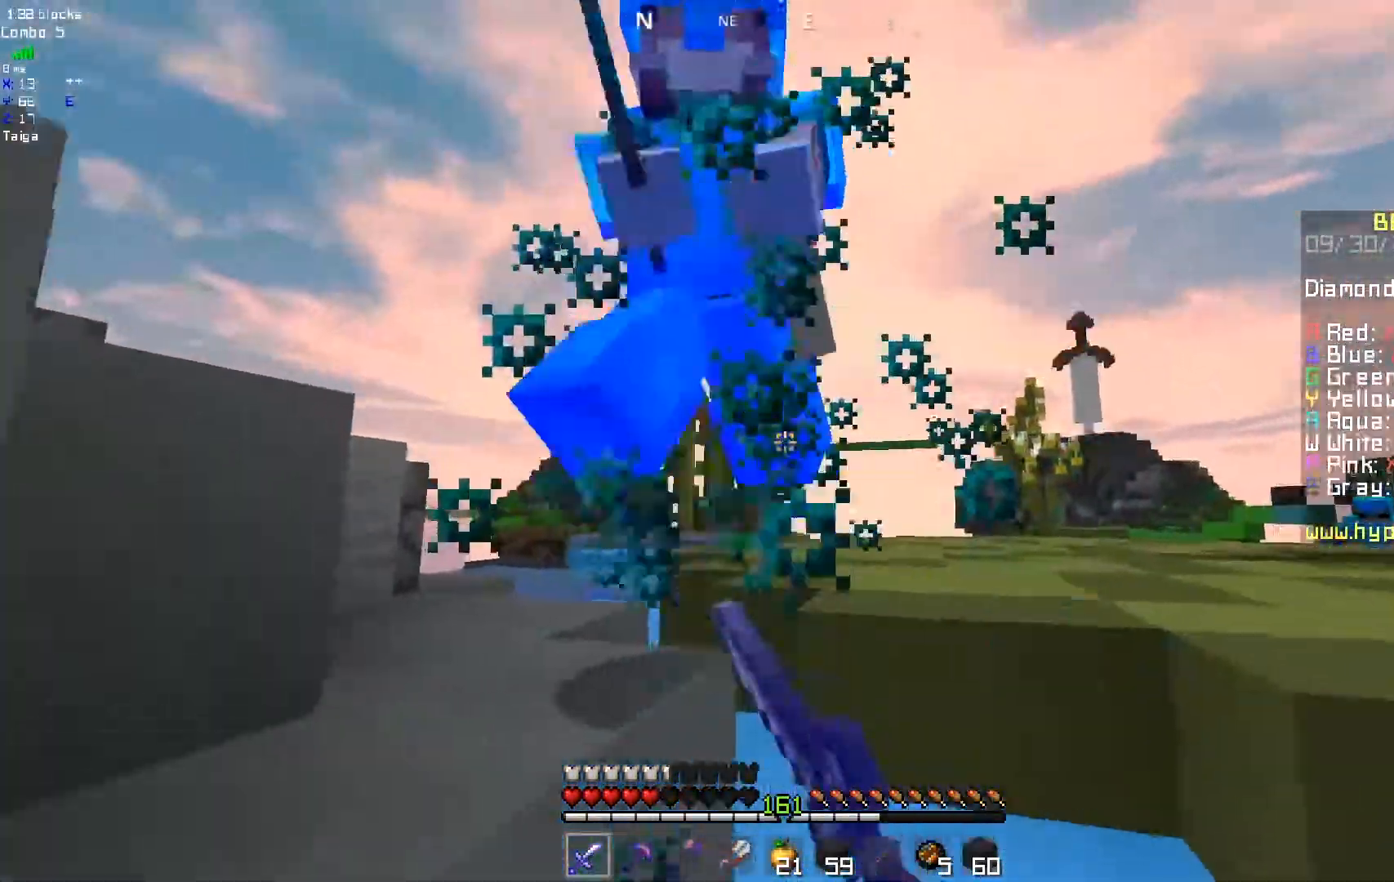
Gameplay with keyboard and mouse; each line is a JSON object with the keys and mouse buttons held at the frame after it. "events" lists presses ("down") and releases ("up") of "a", "d", "s", "space", "w", "mouse_left" and "mouse_right" between this image and that frame as [ms after this image, input, new state], when the widget could be followed in between. "mouse_left", "mouse_right" = the "left", "right" buttons of the "mouse" list. No other keys are recorded. Fast repeated clicks can show as one long hold. Mouse movement is not recorded.
{"keys": ["d"], "mouse": [], "events": [[267, "mouse_left", "up"], [400, "d", "down"]]}
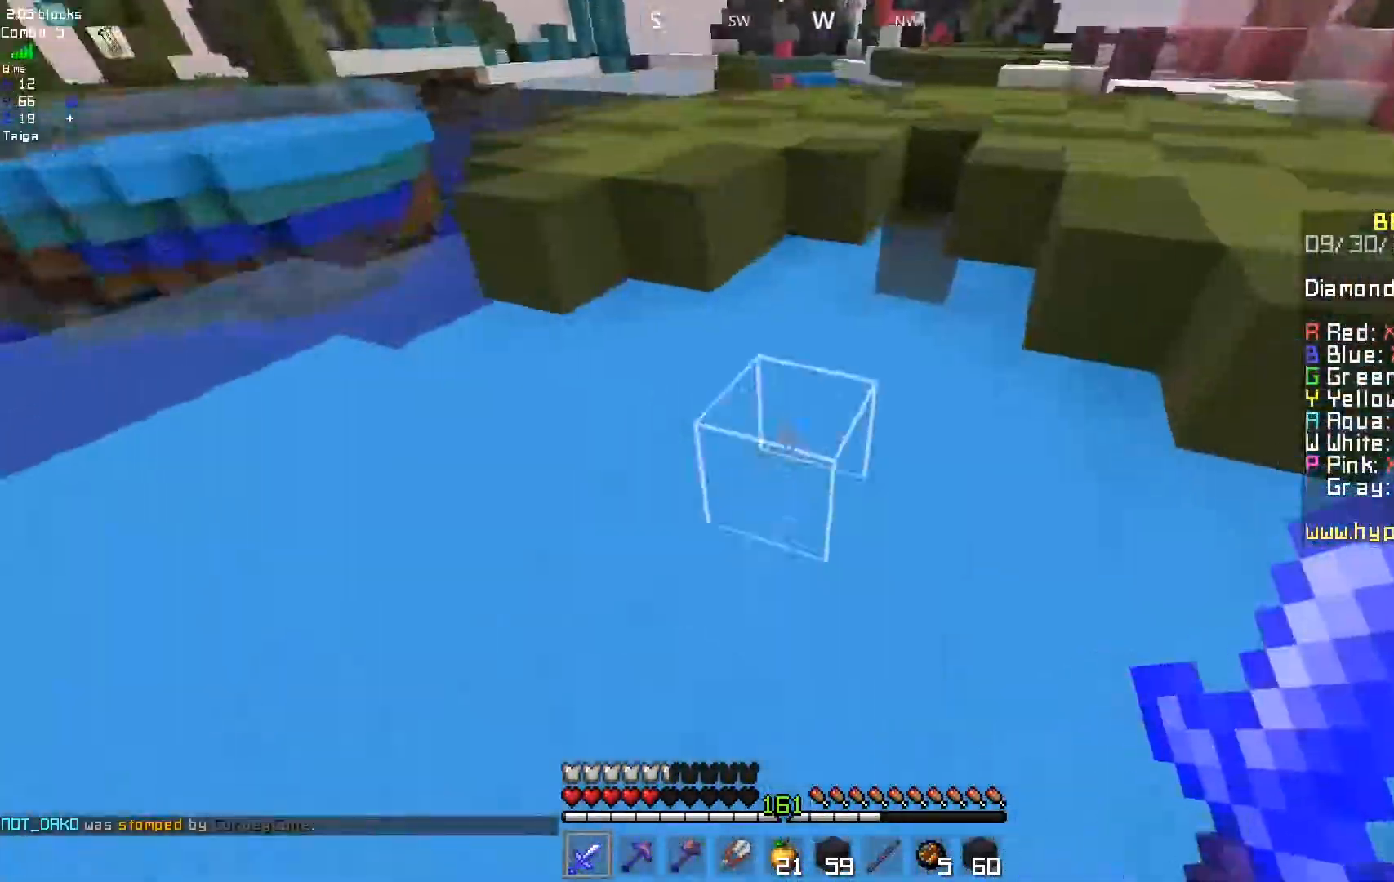
{"keys": ["d"], "mouse": ["right"], "events": [[133, "mouse_right", "down"]]}
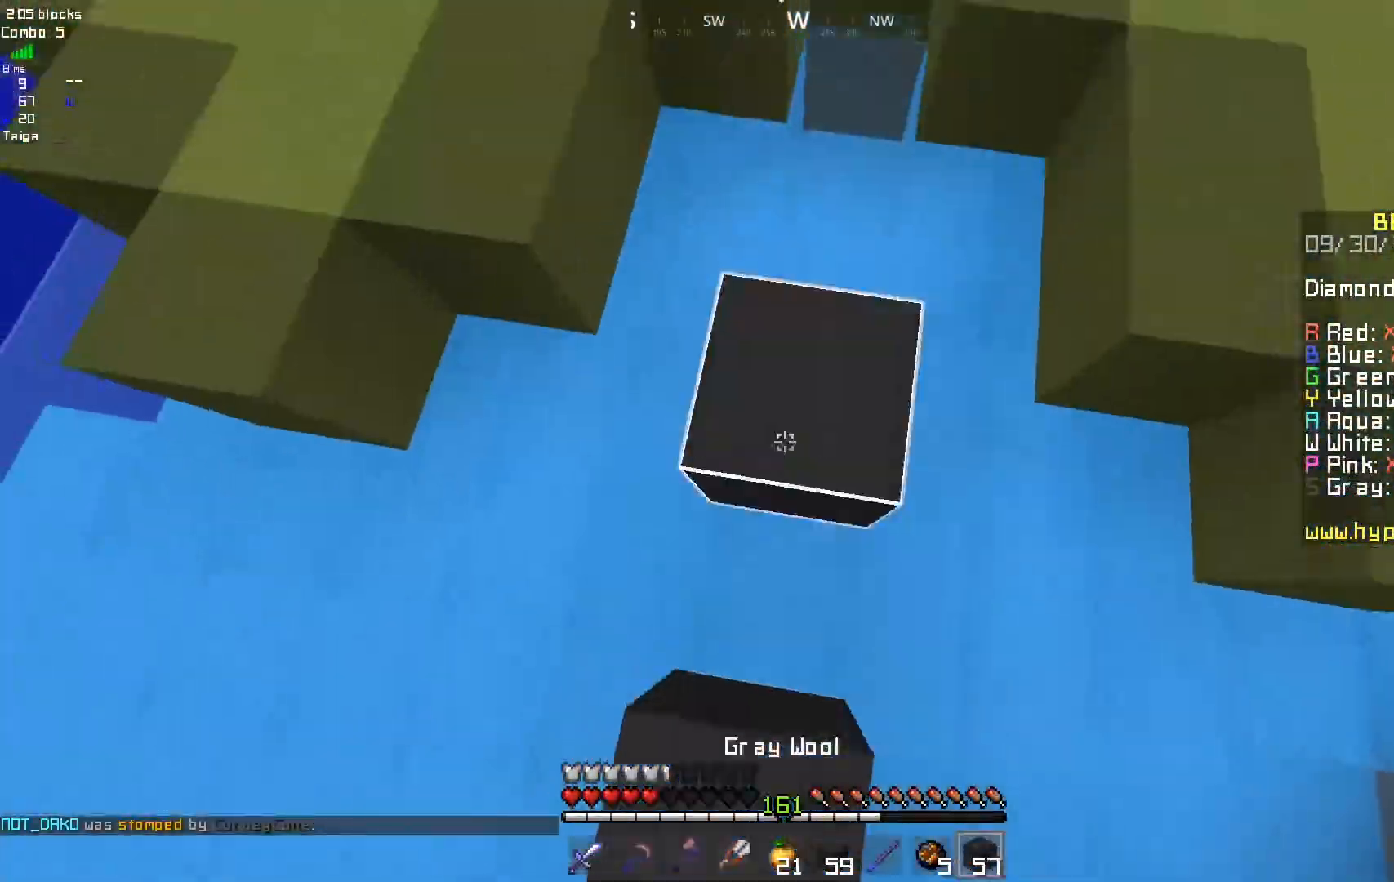
{"keys": ["d"], "mouse": [], "events": [[483, "mouse_right", "up"]]}
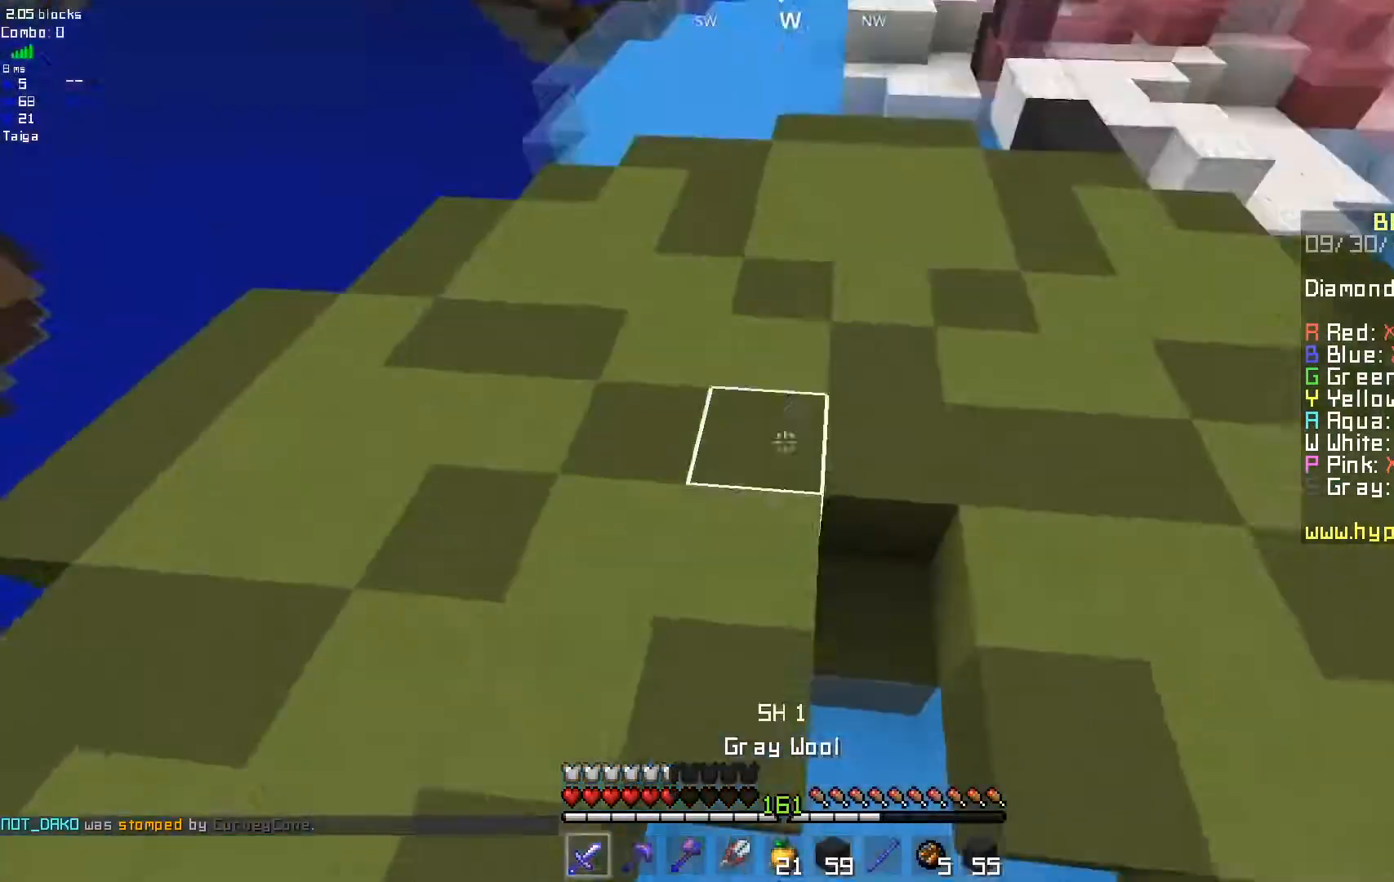
{"keys": ["d"], "mouse": [], "events": []}
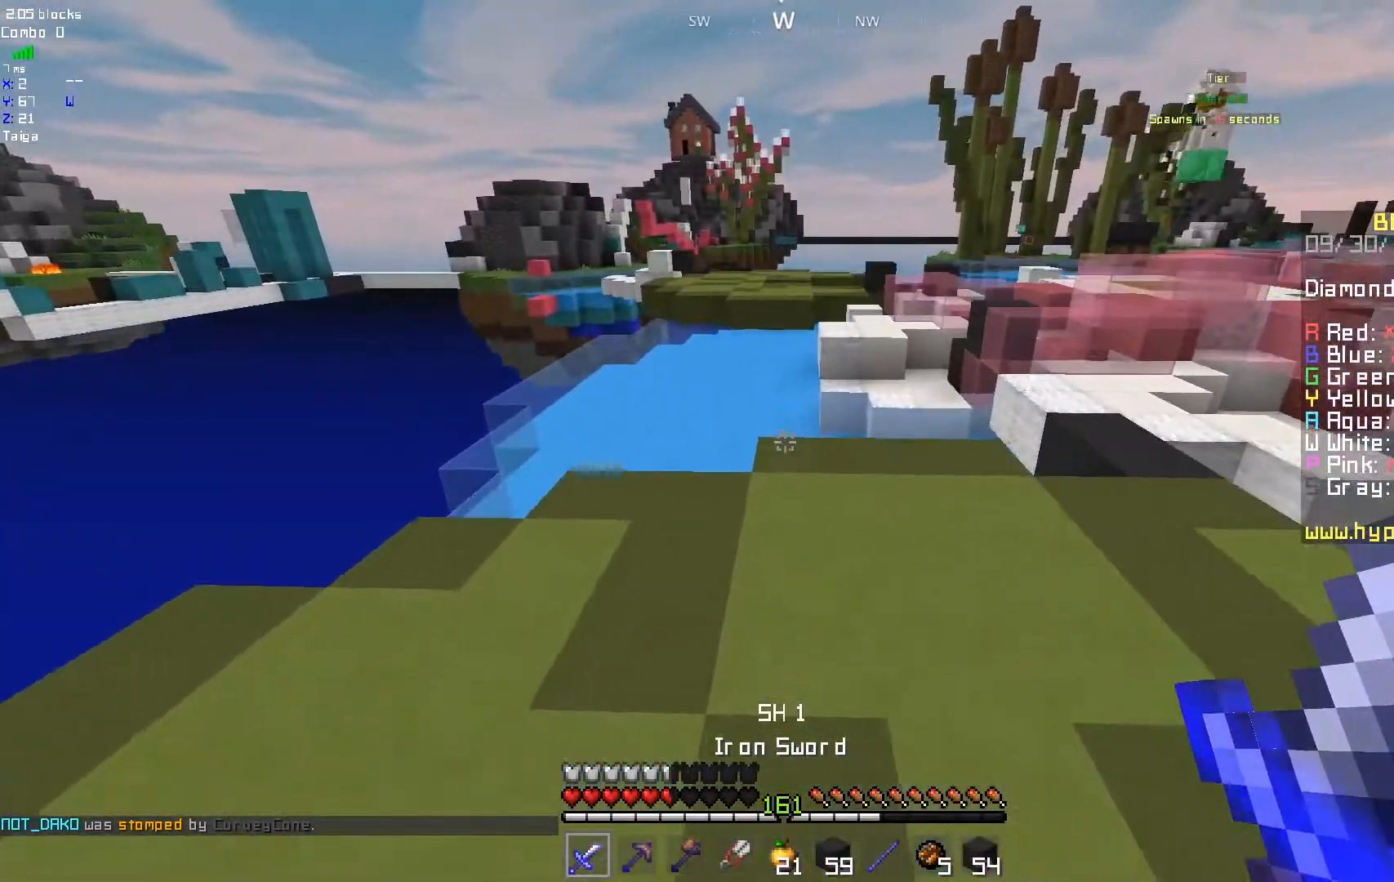
{"keys": ["d"], "mouse": [], "events": []}
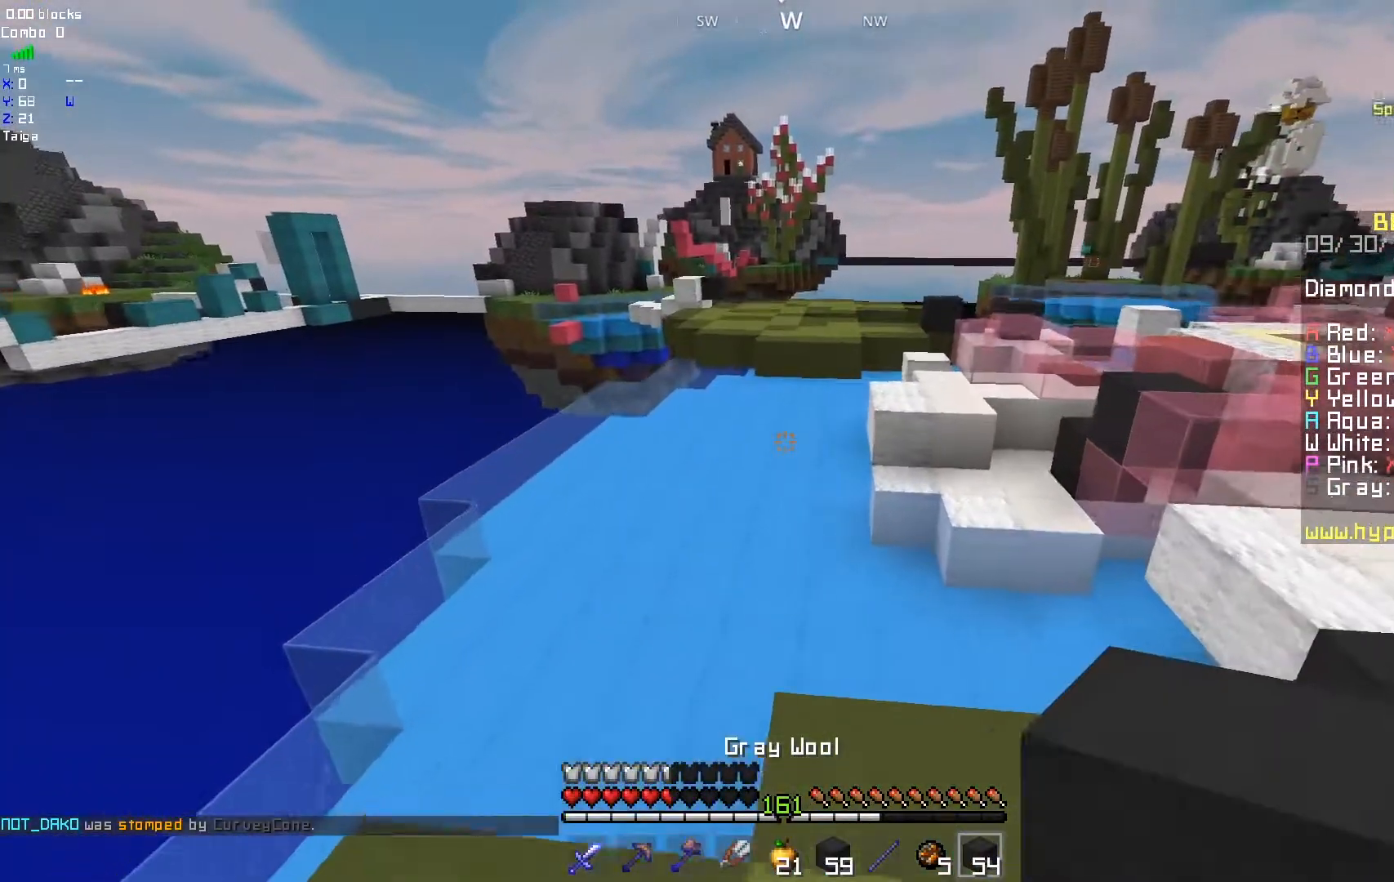
{"keys": ["d"], "mouse": [], "events": []}
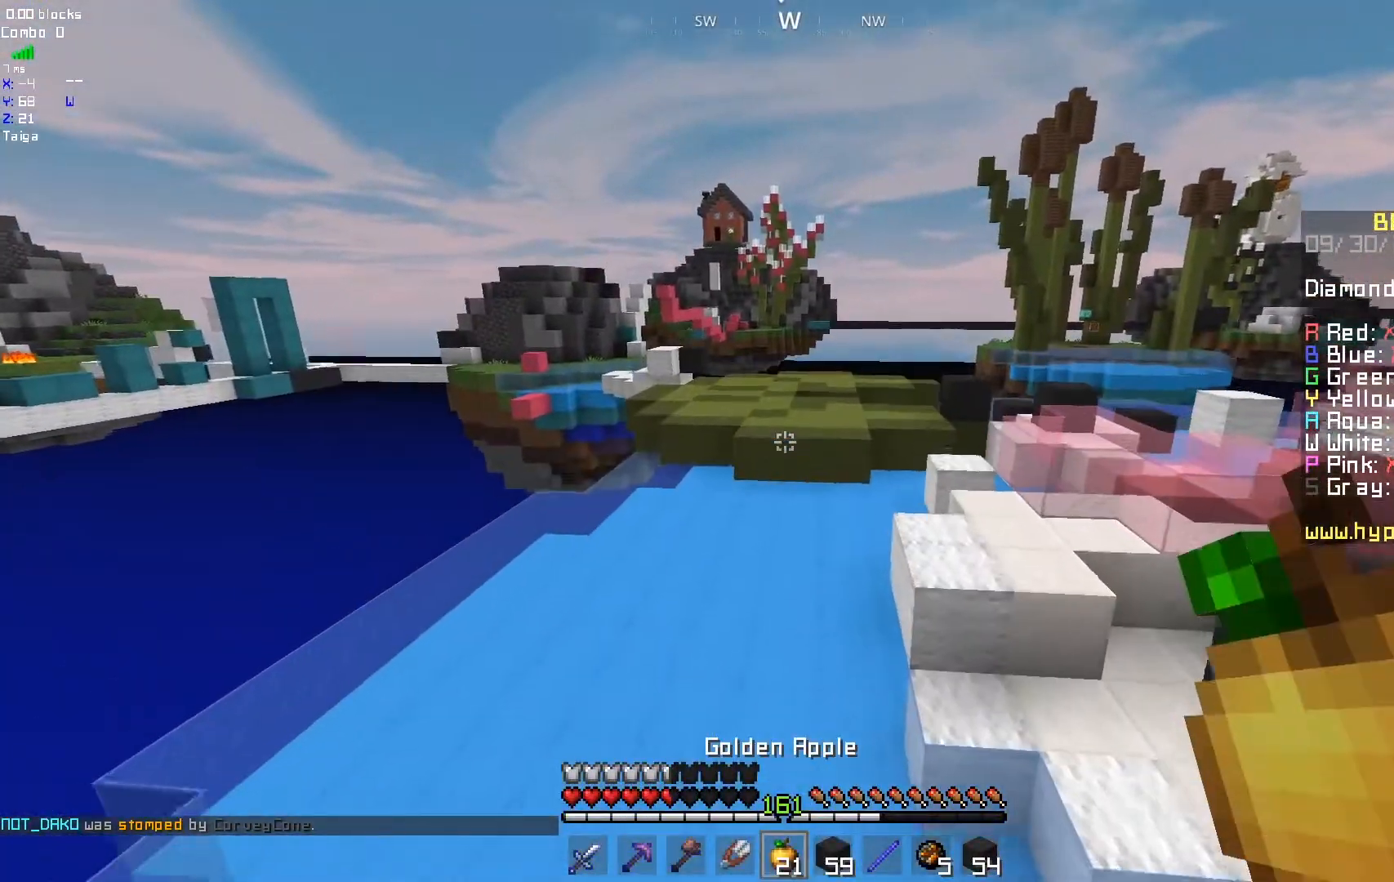
{"keys": ["d"], "mouse": [], "events": []}
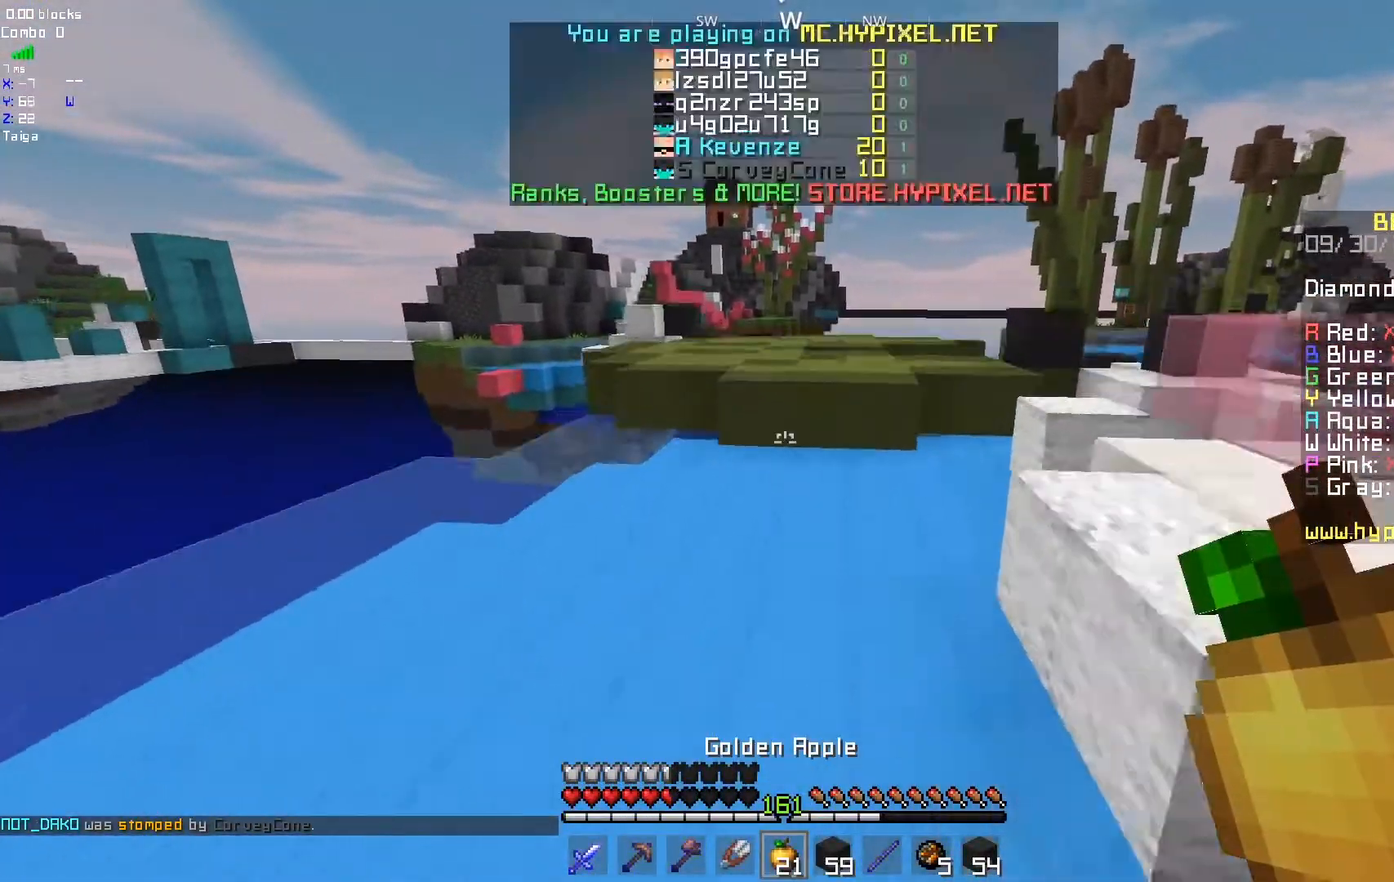
{"keys": ["d"], "mouse": [], "events": []}
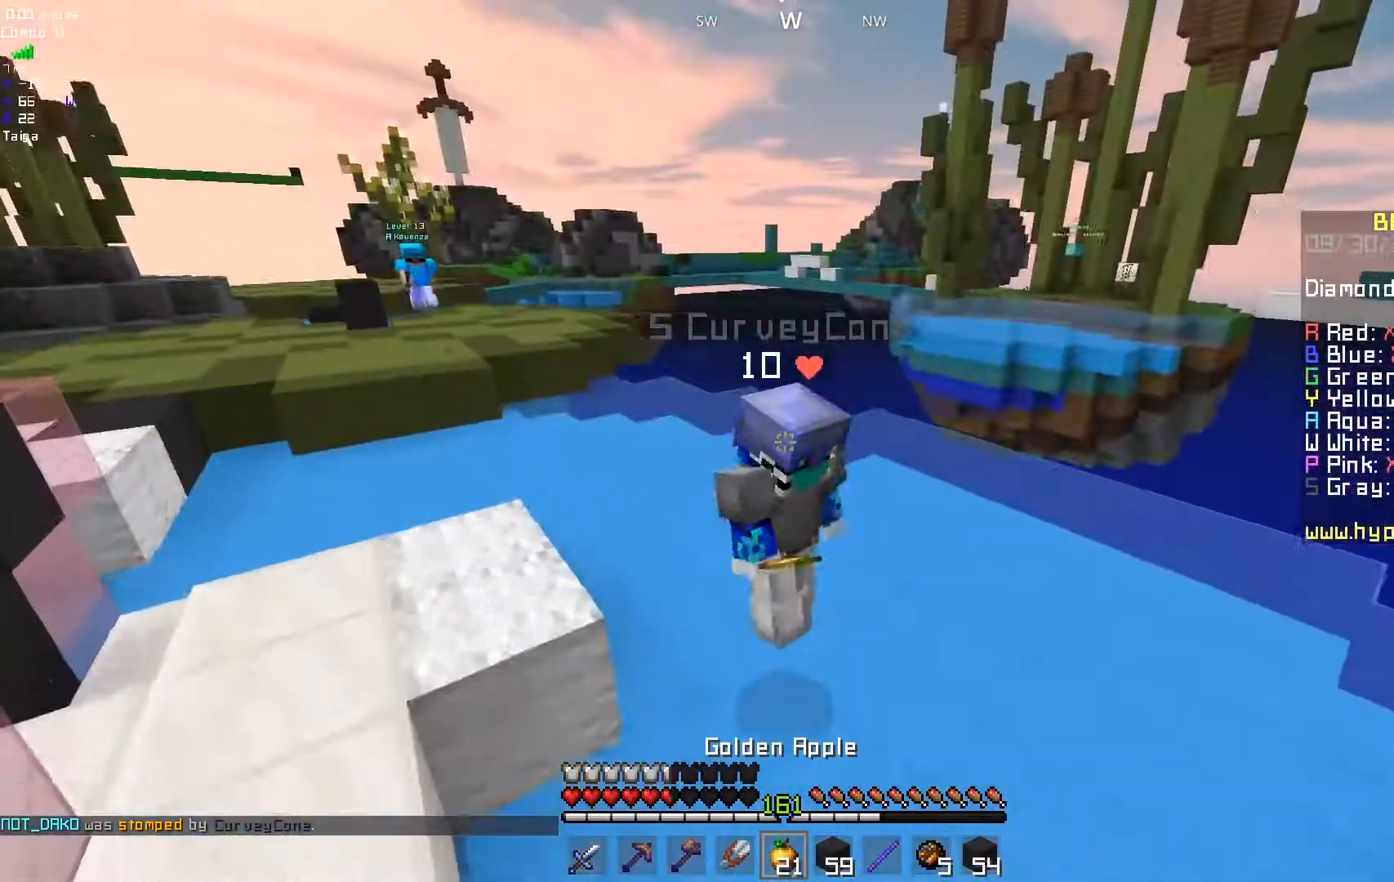
{"keys": [], "mouse": [], "events": [[200, "d", "up"]]}
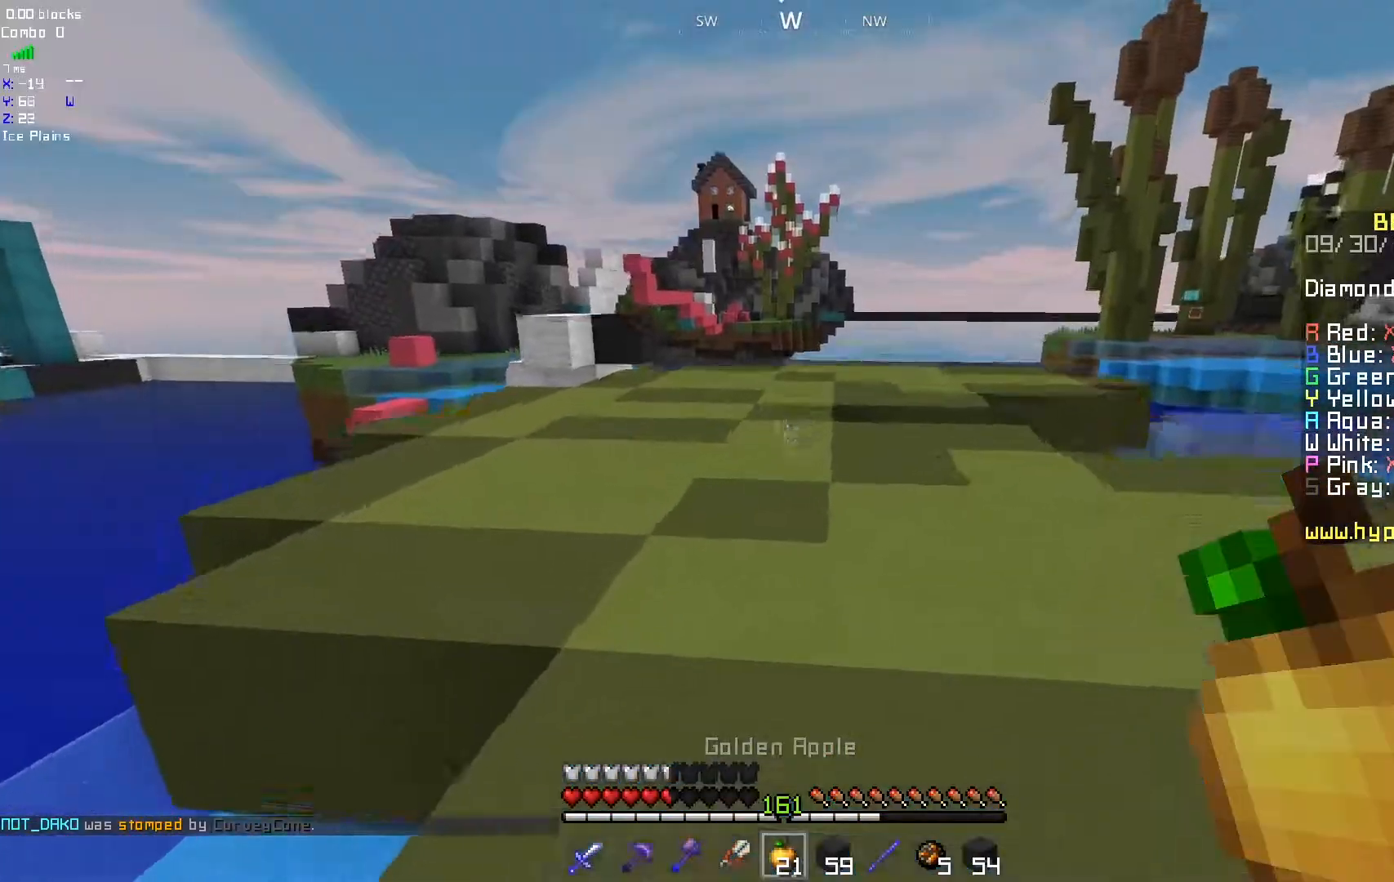
{"keys": [], "mouse": [], "events": [[117, "d", "down"], [367, "d", "up"]]}
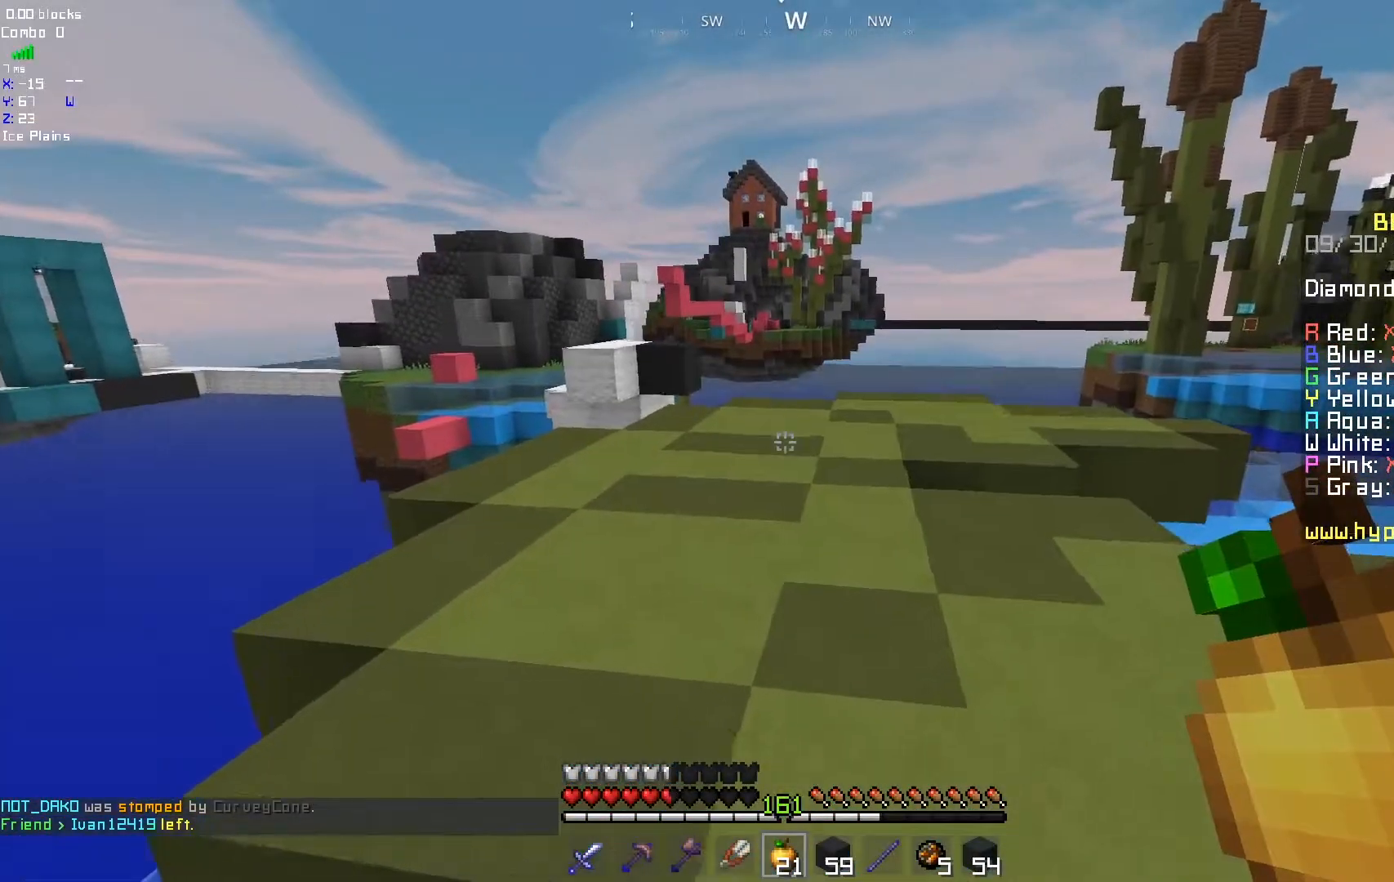
{"keys": [], "mouse": [], "events": [[17, "d", "down"], [317, "d", "up"]]}
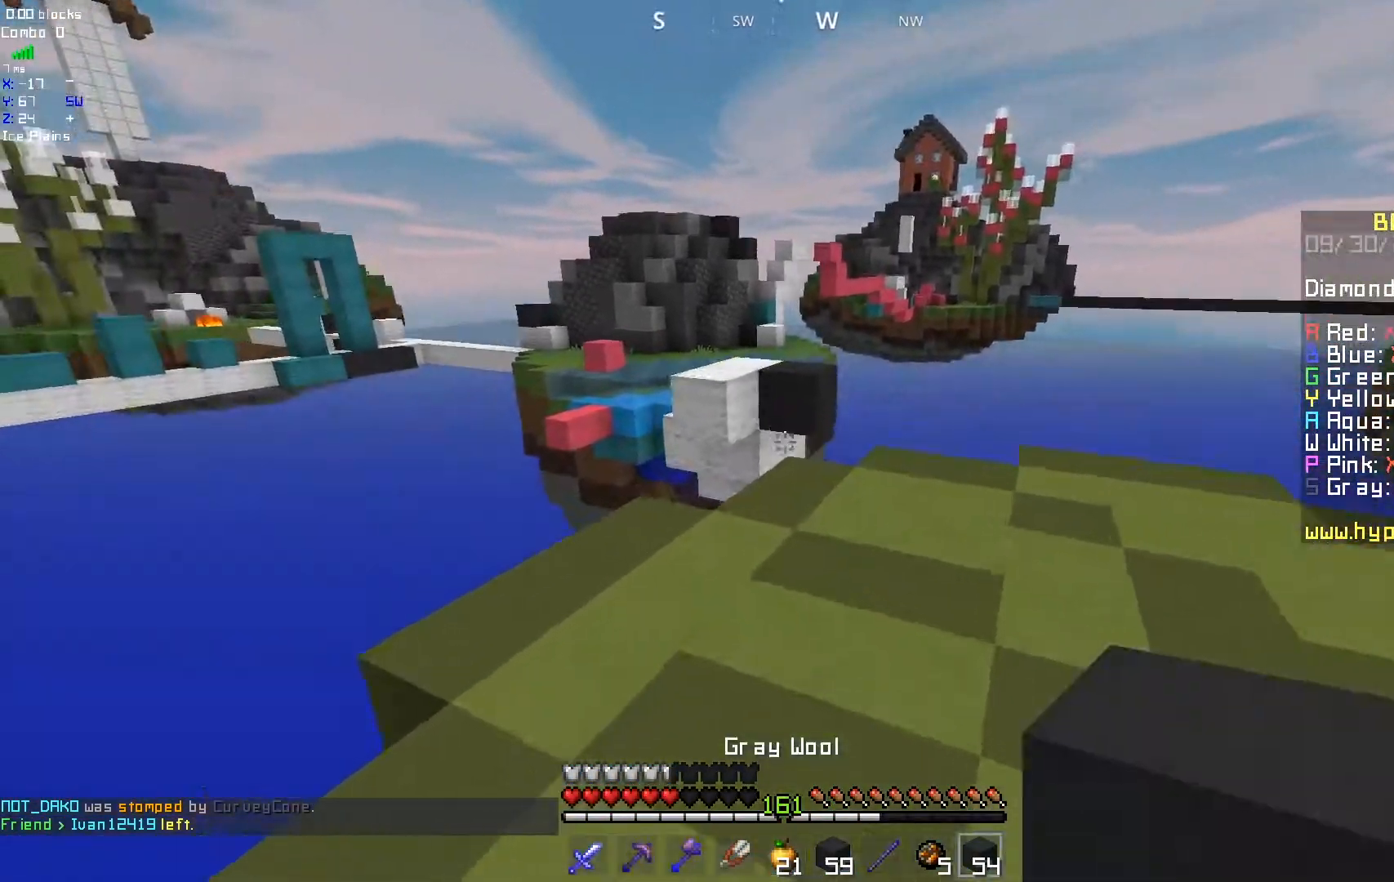
{"keys": [], "mouse": ["right"], "events": [[383, "mouse_right", "down"]]}
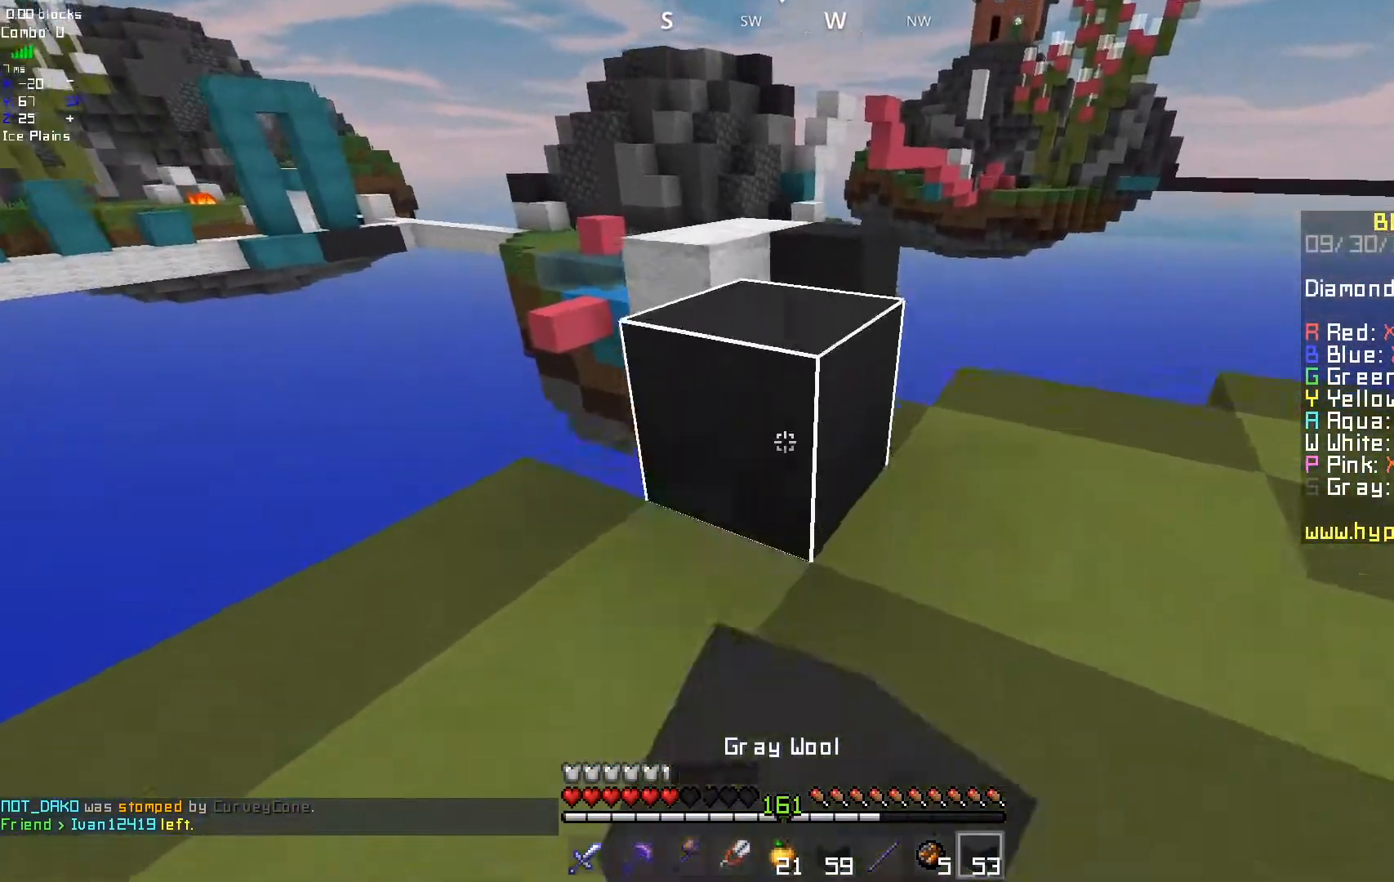
{"keys": ["d"], "mouse": [], "events": [[33, "d", "down"], [67, "mouse_right", "up"], [233, "d", "up"], [350, "d", "down"]]}
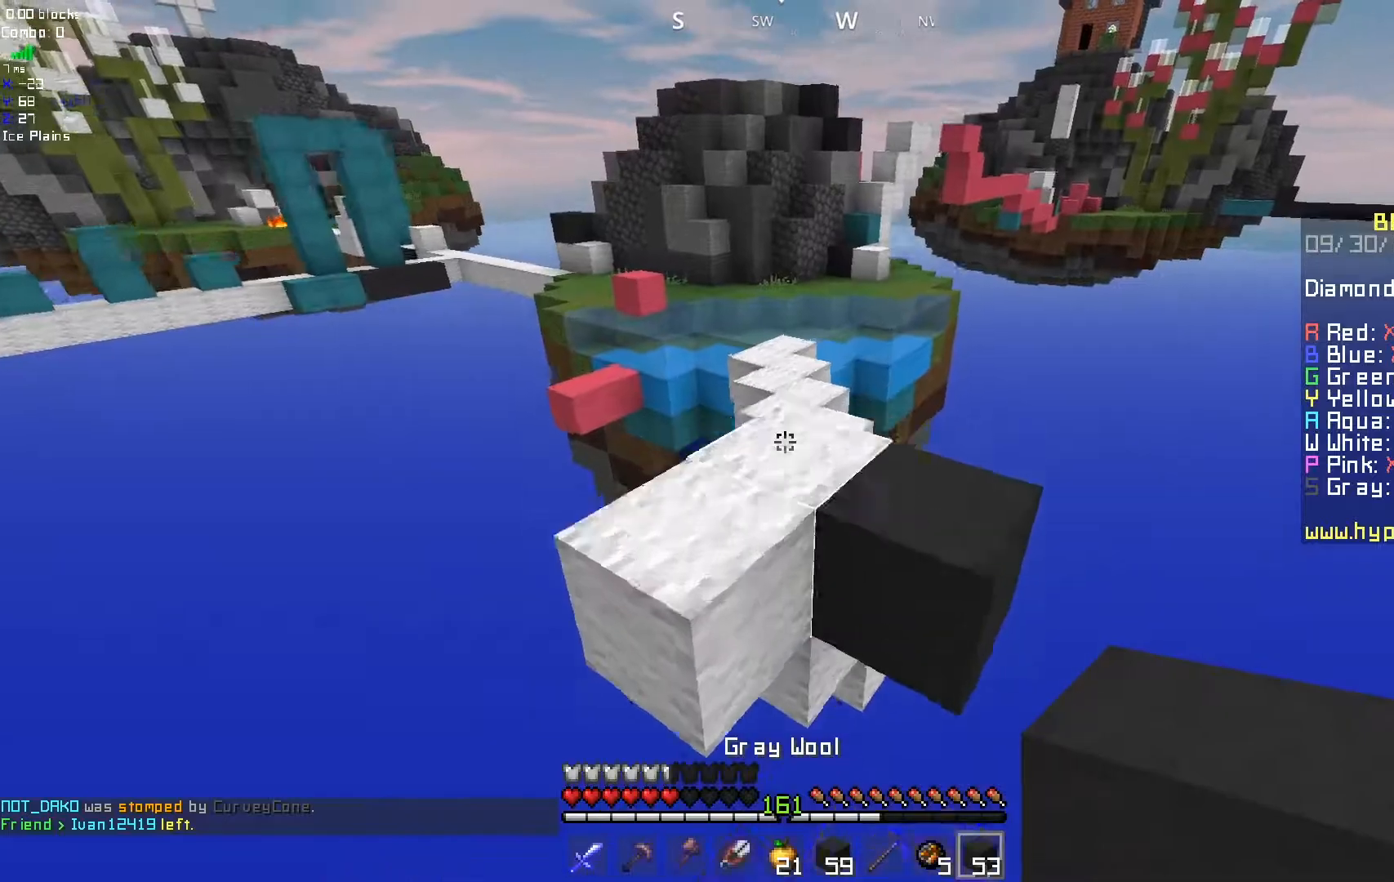
{"keys": ["d"], "mouse": [], "events": [[233, "d", "up"], [450, "d", "down"]]}
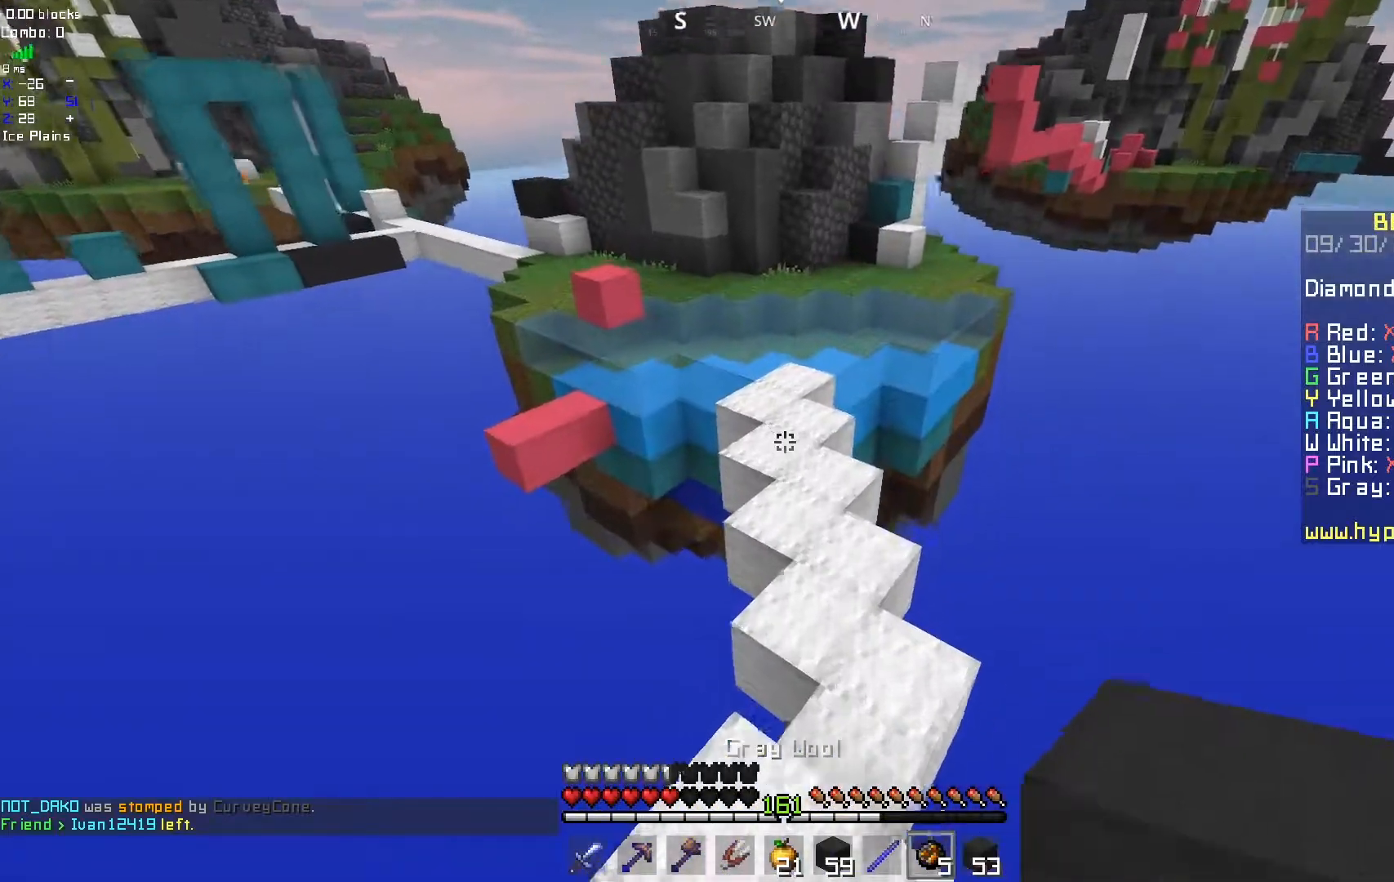
{"keys": [], "mouse": [], "events": [[400, "d", "up"]]}
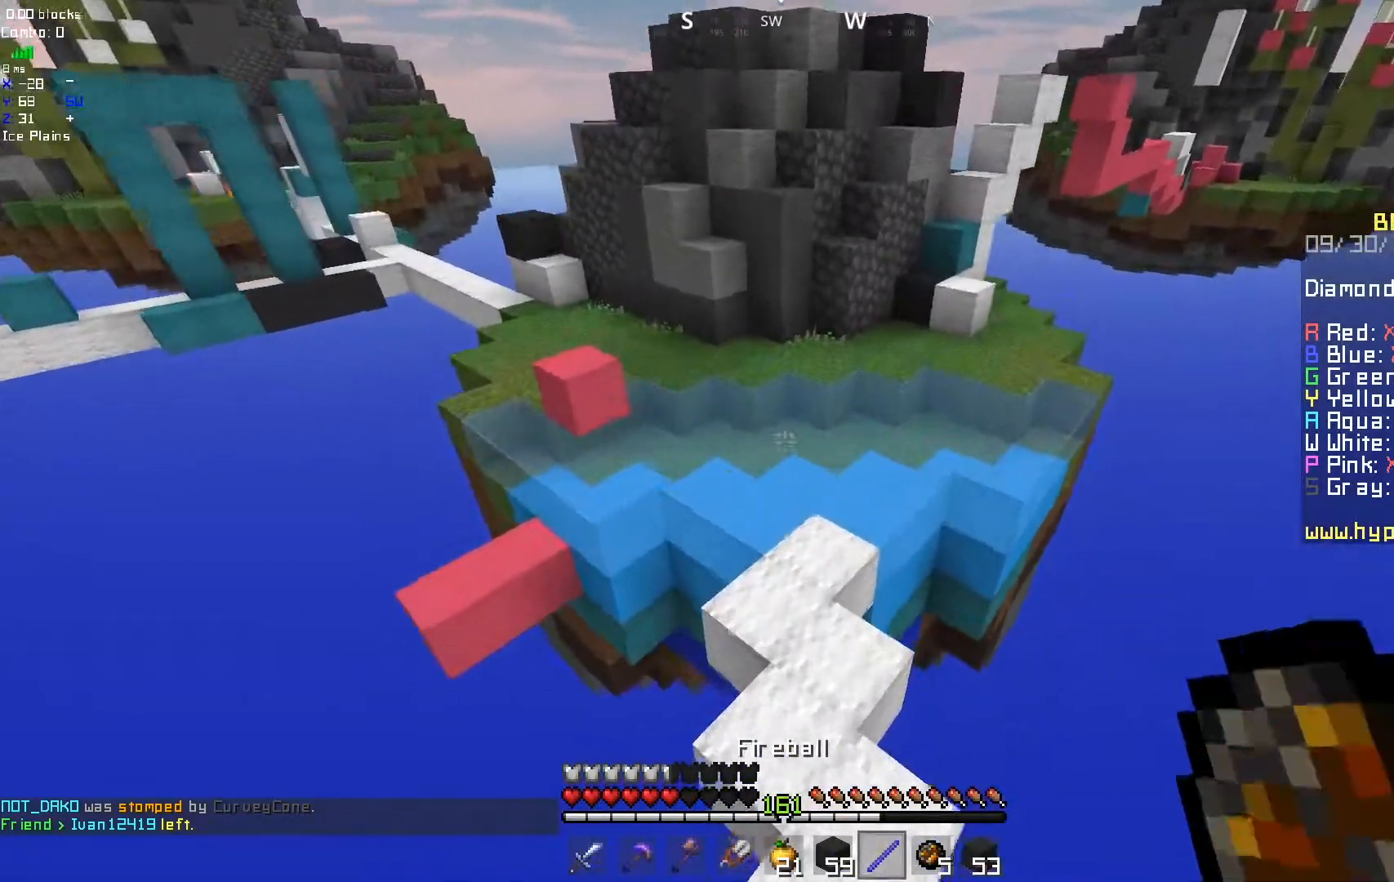
{"keys": ["d"], "mouse": [], "events": [[50, "d", "down"]]}
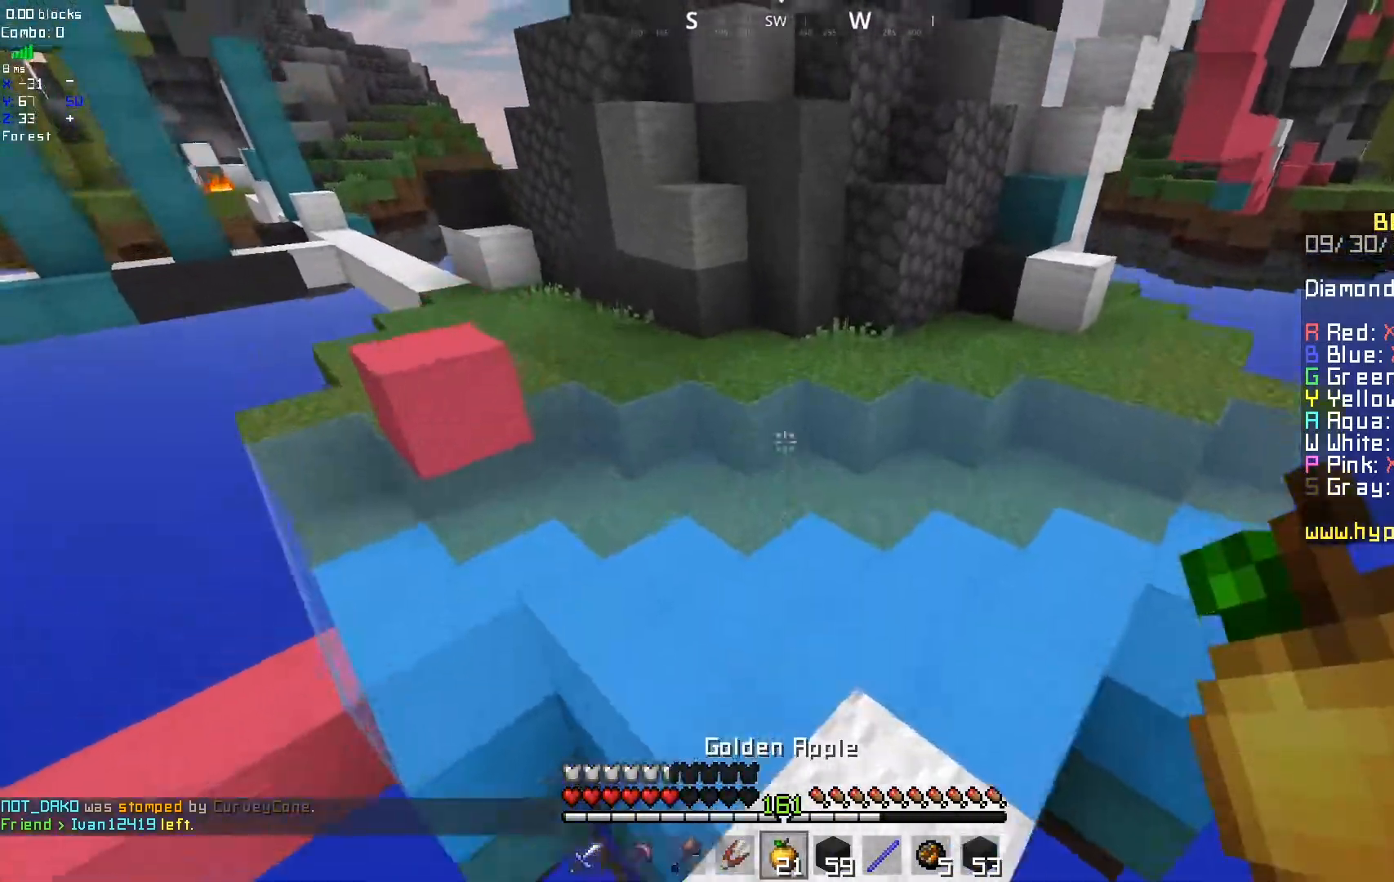
{"keys": [], "mouse": ["left", "right"], "events": [[50, "mouse_left", "down"], [50, "mouse_right", "down"], [100, "d", "up"]]}
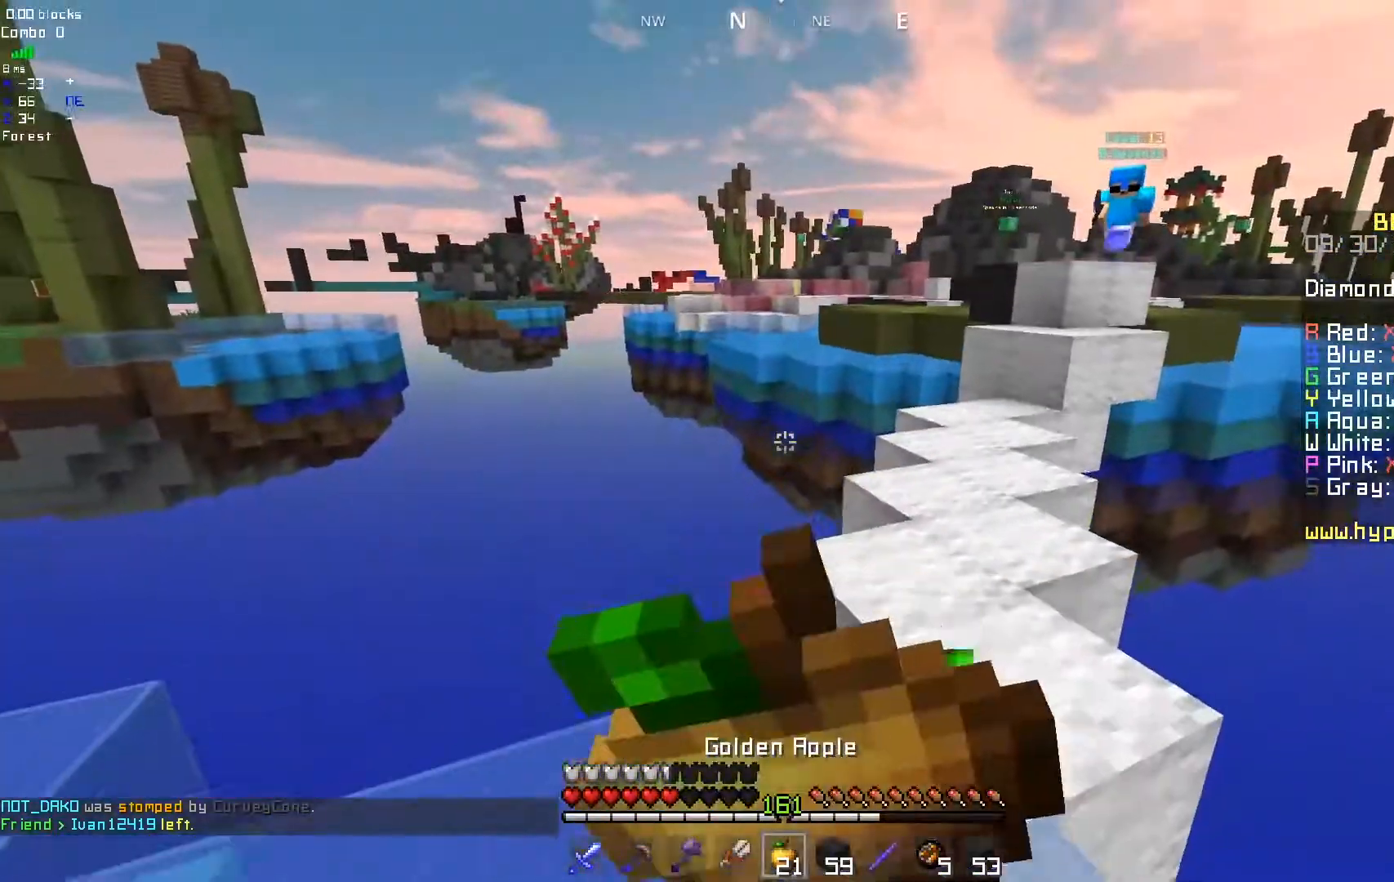
{"keys": [], "mouse": ["left", "right"], "events": []}
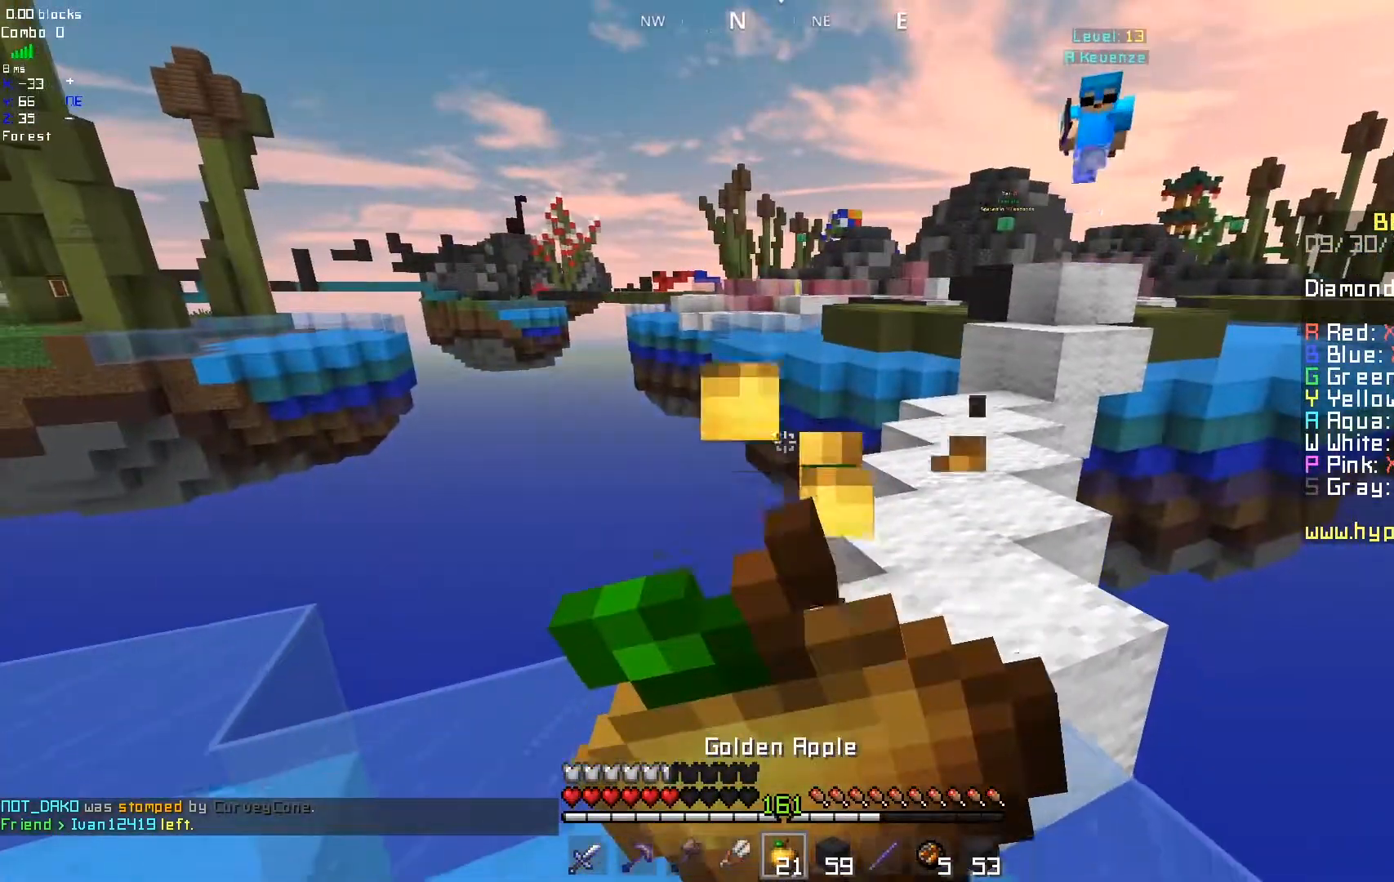
{"keys": [], "mouse": [], "events": [[250, "mouse_right", "up"], [300, "mouse_left", "up"]]}
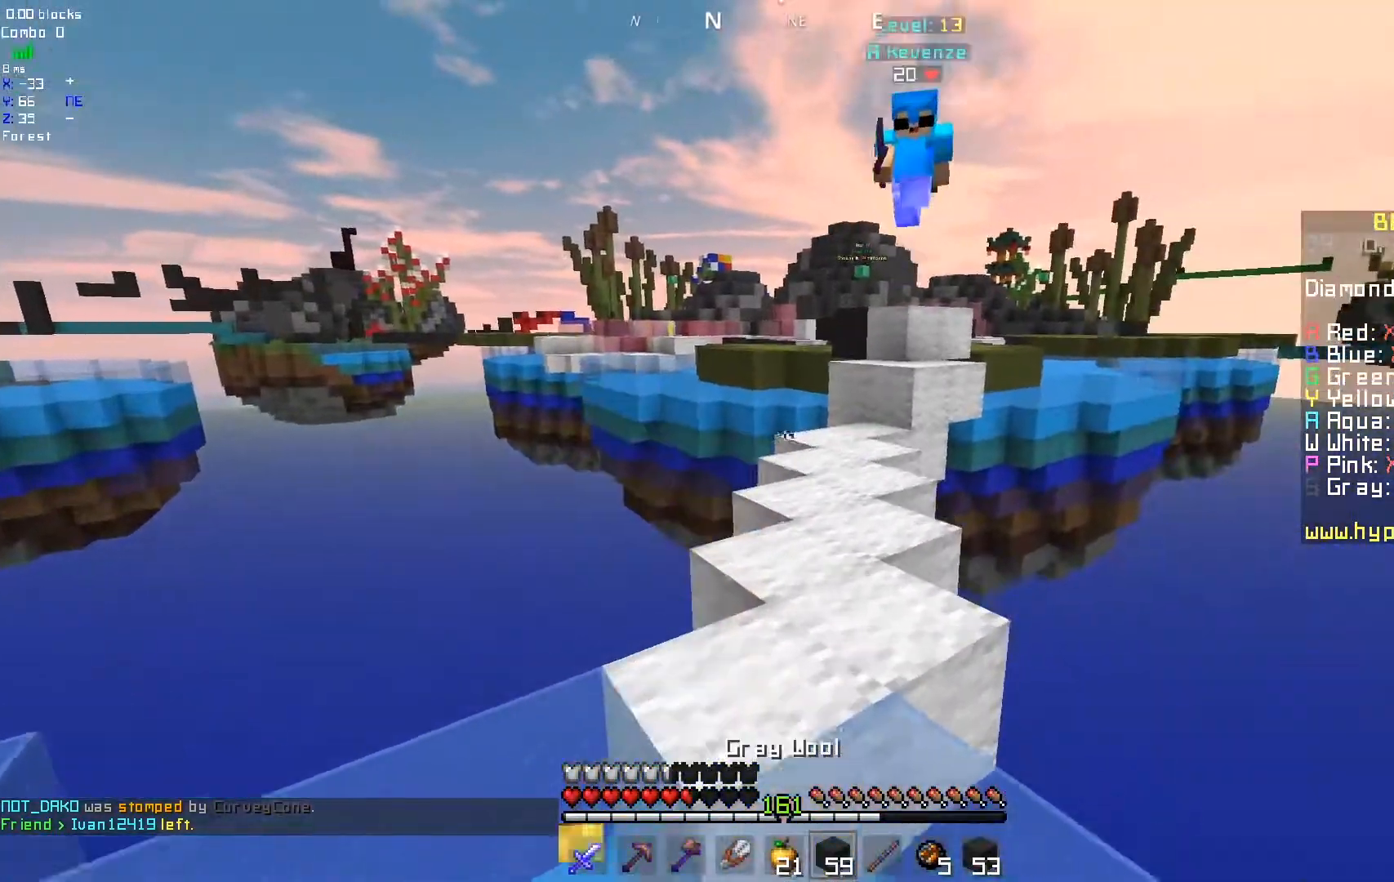
{"keys": [], "mouse": ["left"], "events": [[483, "mouse_left", "down"]]}
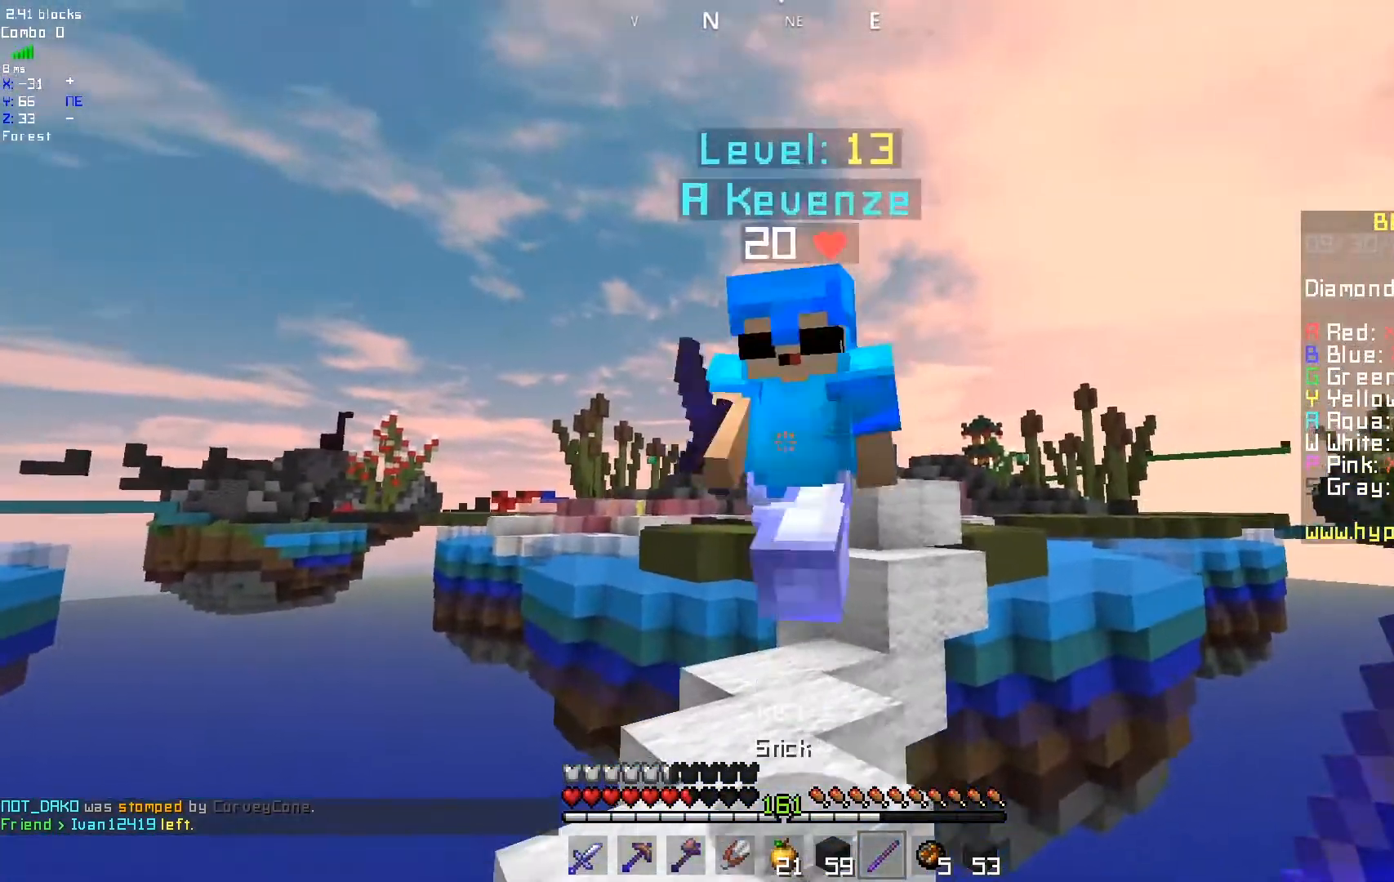
{"keys": [], "mouse": ["left"], "events": []}
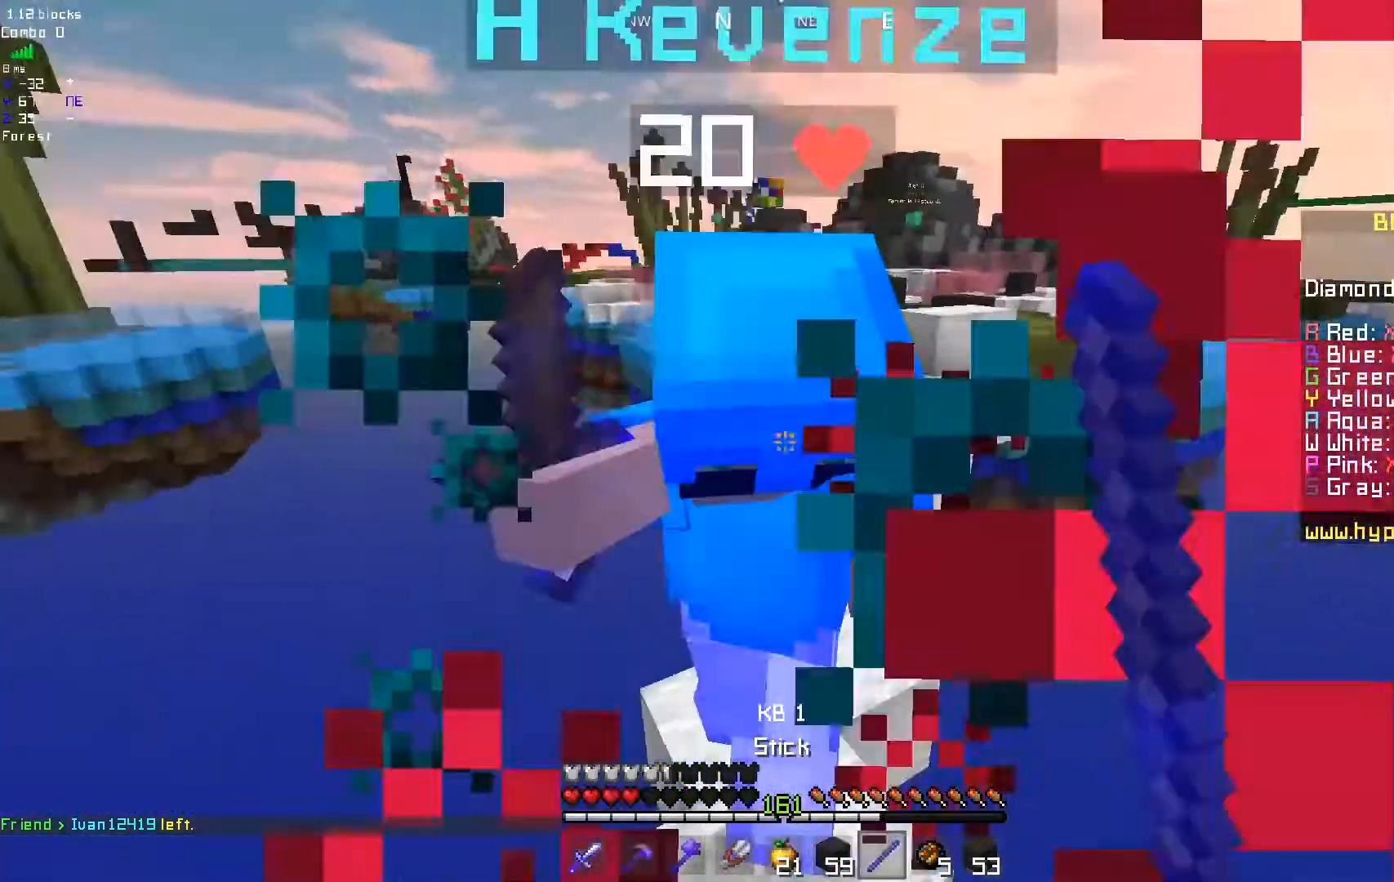
{"keys": [], "mouse": [], "events": [[300, "mouse_left", "up"]]}
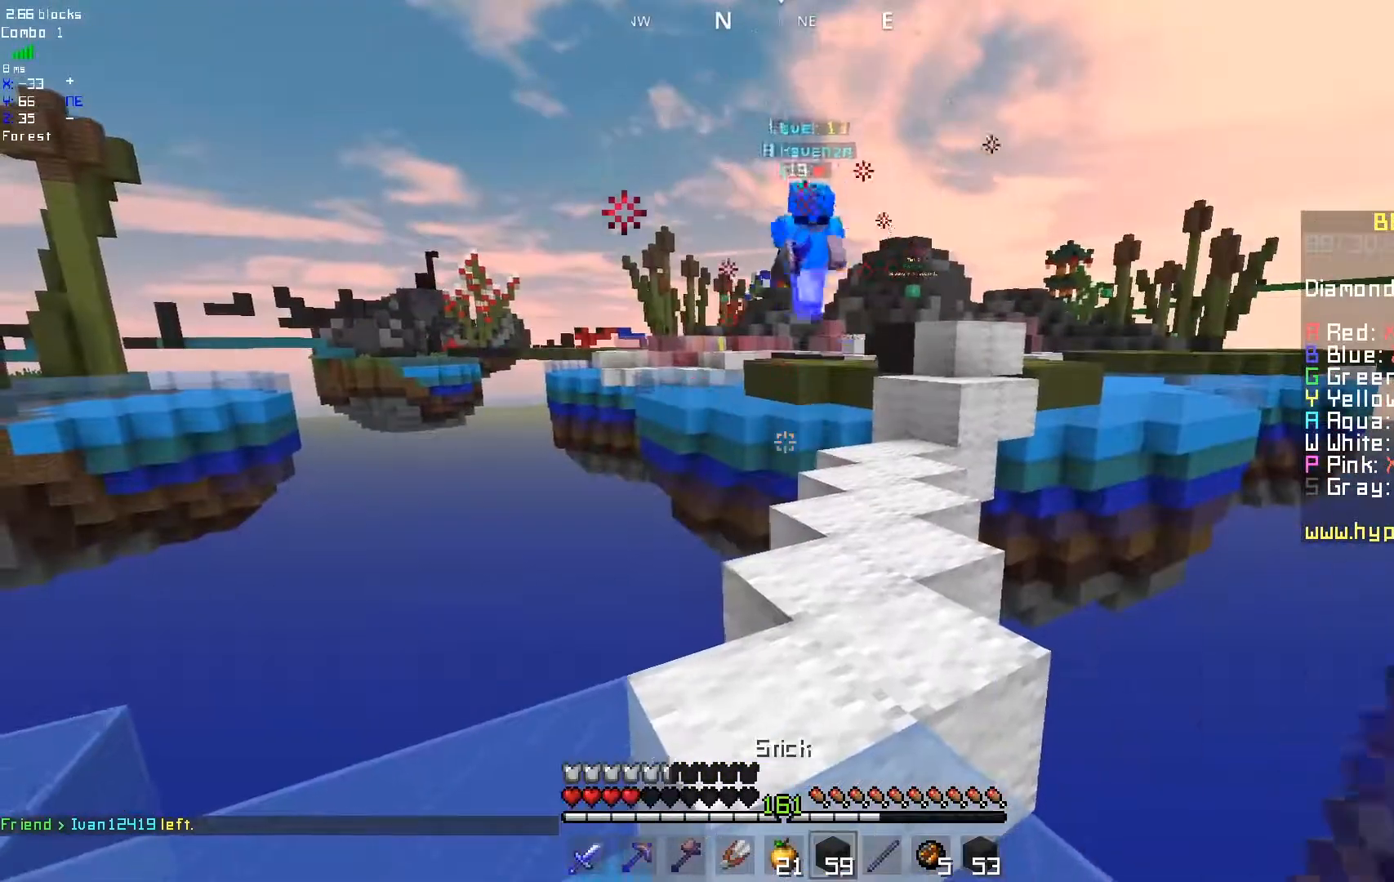
{"keys": [], "mouse": ["left", "right"], "events": [[450, "mouse_right", "down"], [467, "mouse_left", "down"]]}
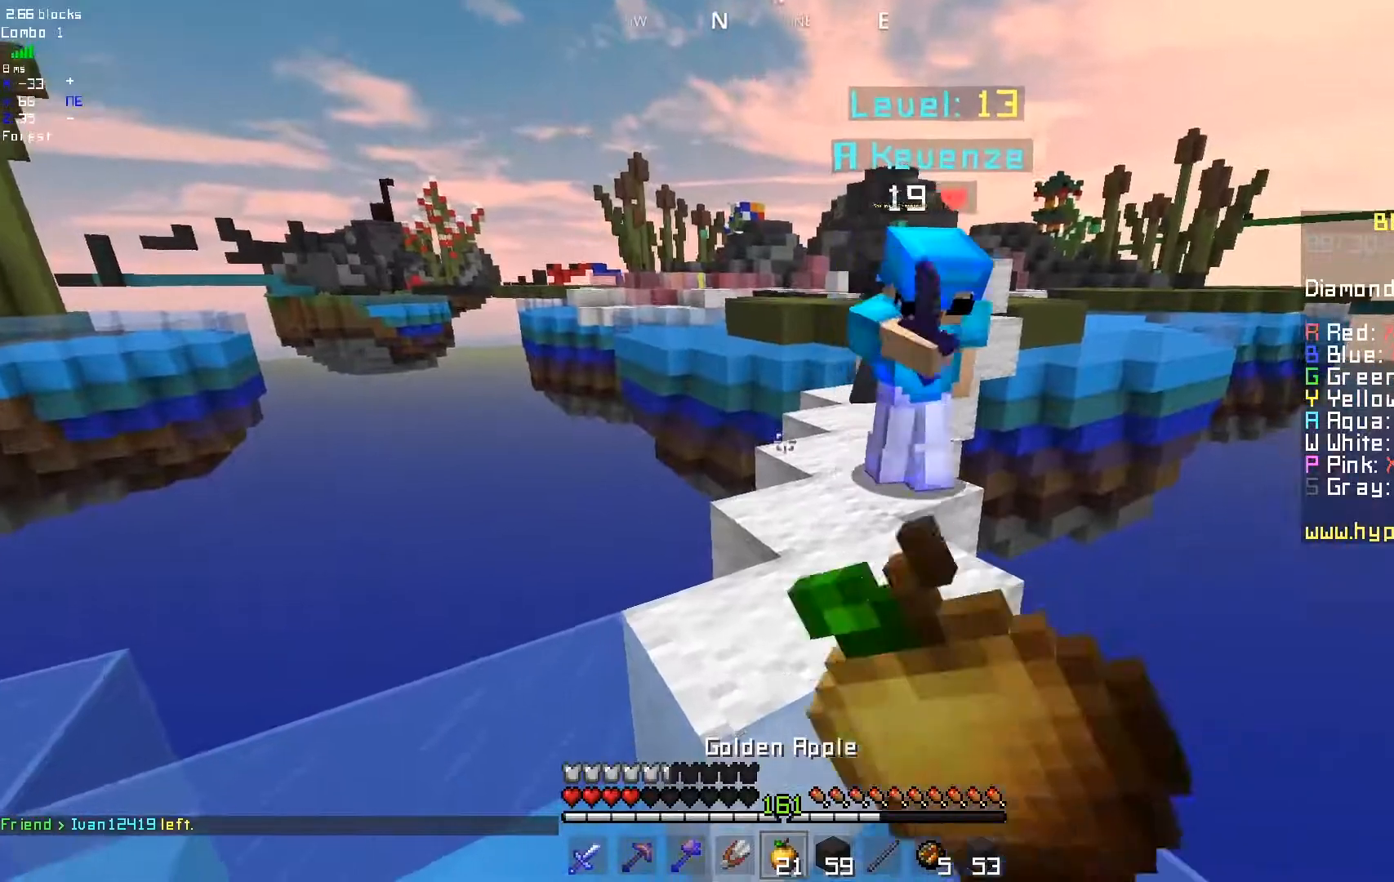
{"keys": [], "mouse": [], "events": [[200, "mouse_left", "up"], [200, "mouse_right", "up"]]}
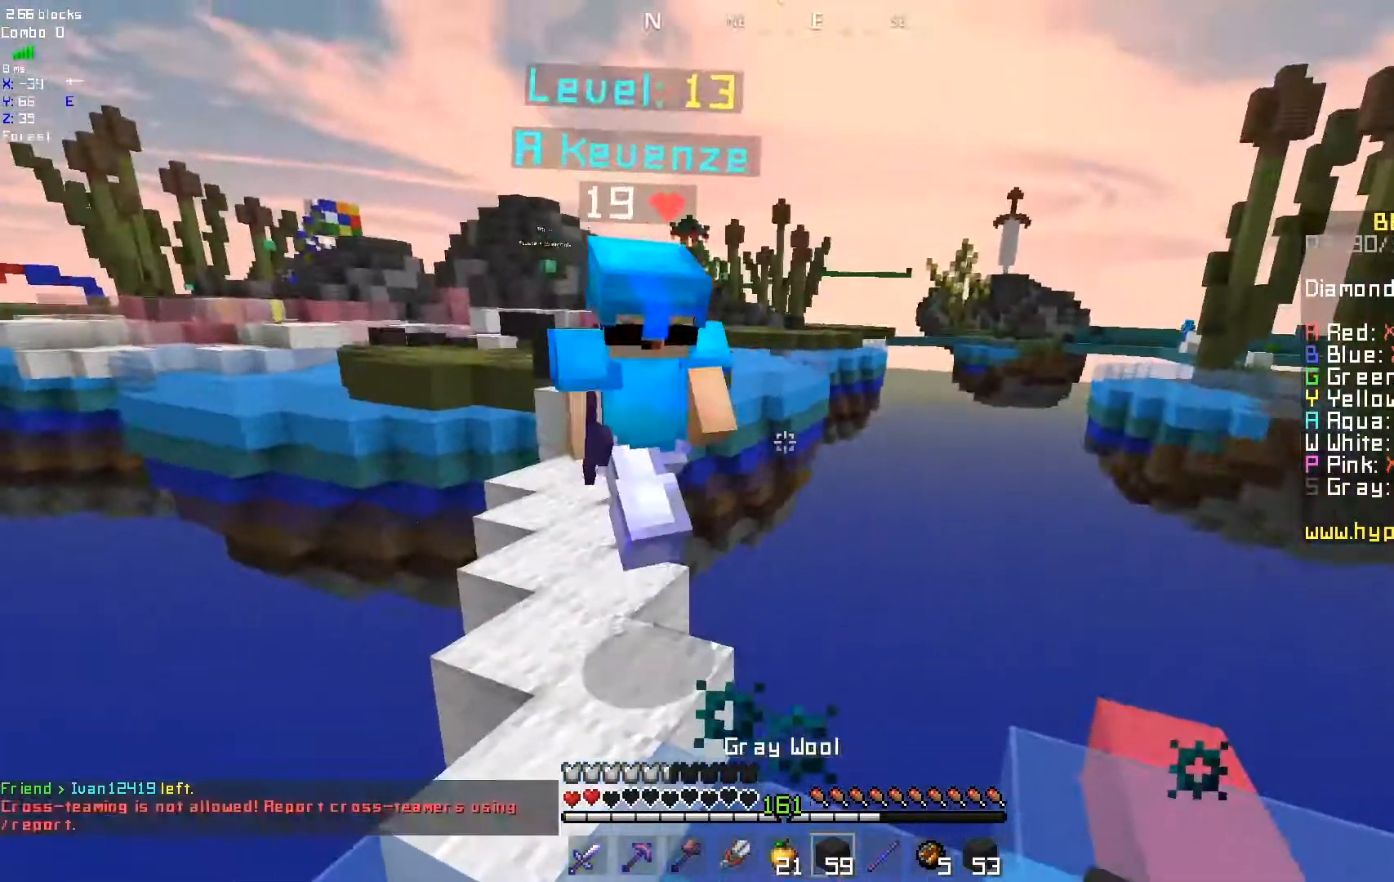
{"keys": [], "mouse": ["left"], "events": [[417, "mouse_left", "down"]]}
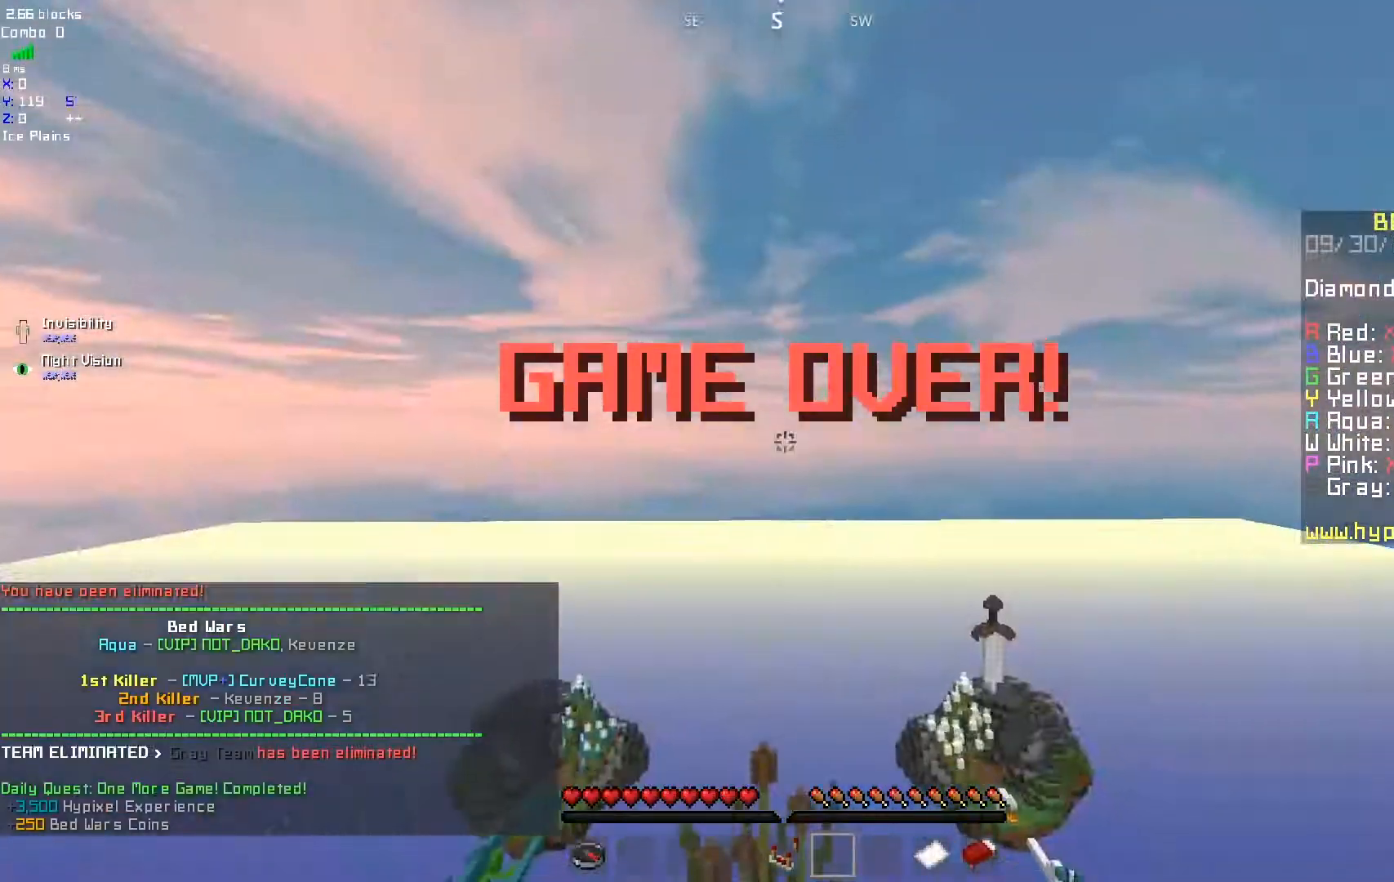
{"keys": [], "mouse": [], "events": [[283, "mouse_left", "up"]]}
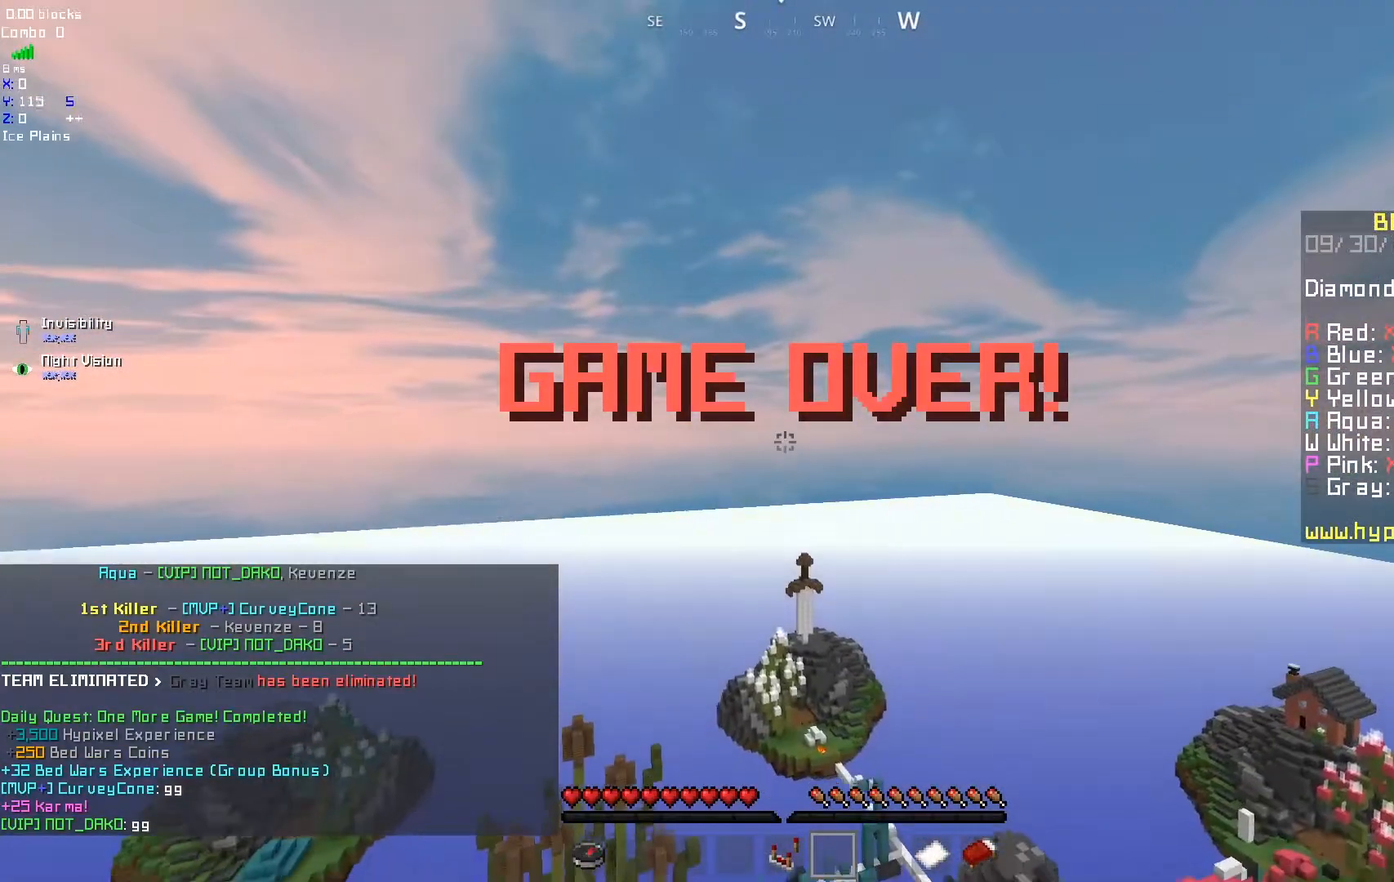
{"keys": [], "mouse": [], "events": [[83, "d", "down"], [367, "d", "up"]]}
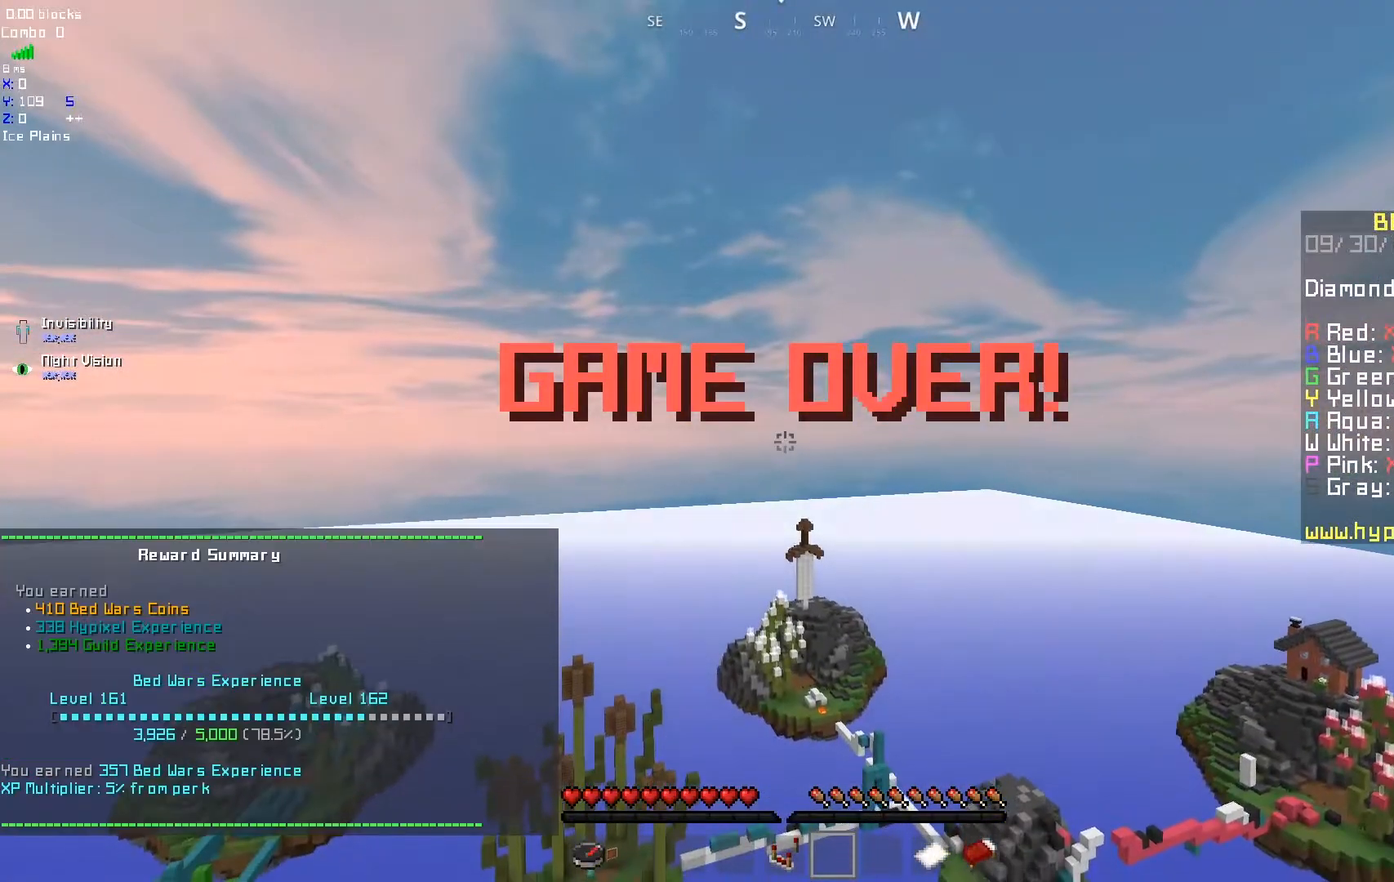
{"keys": [], "mouse": [], "events": []}
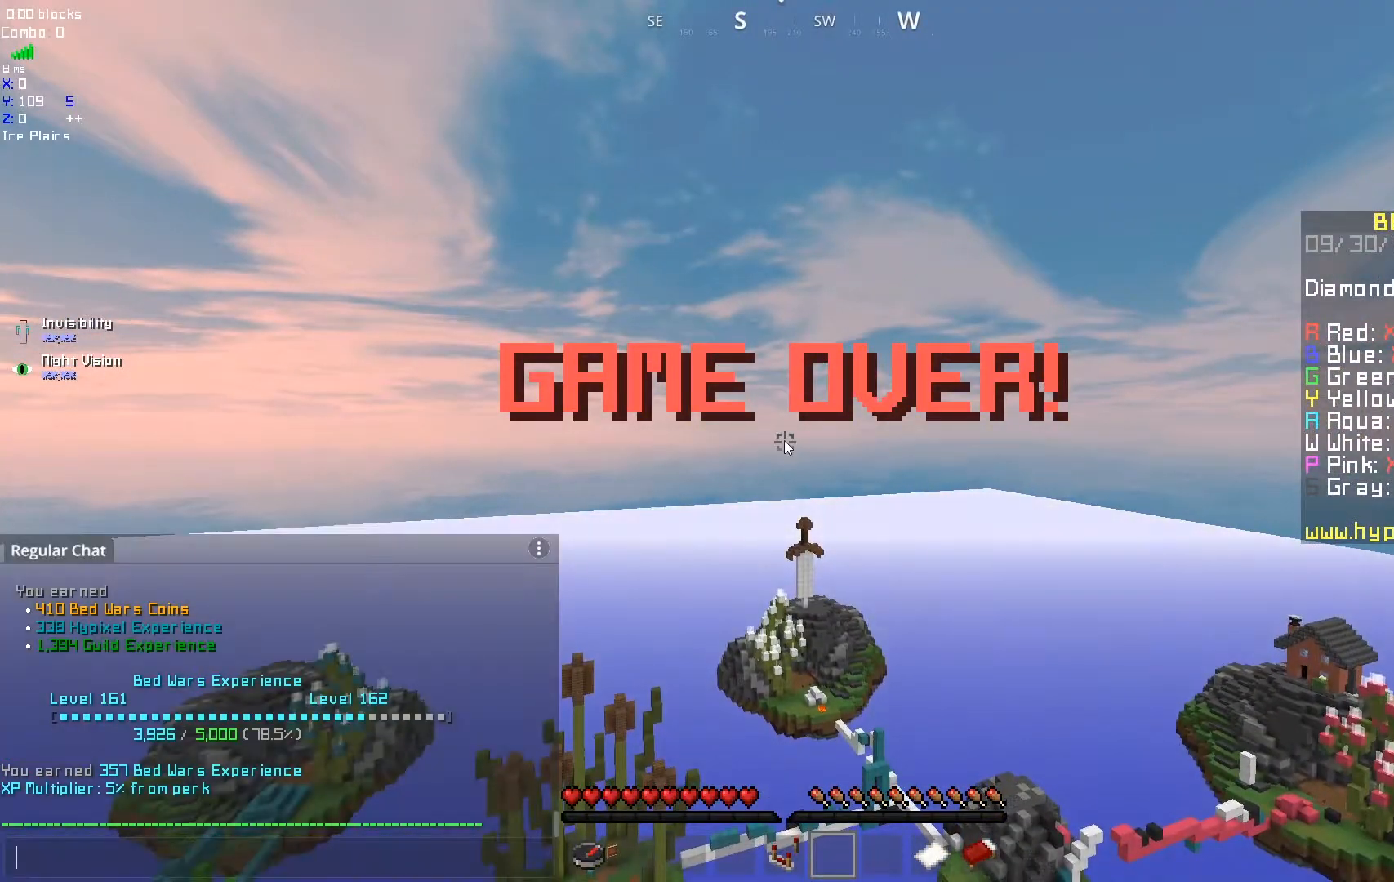
{"keys": [], "mouse": [], "events": []}
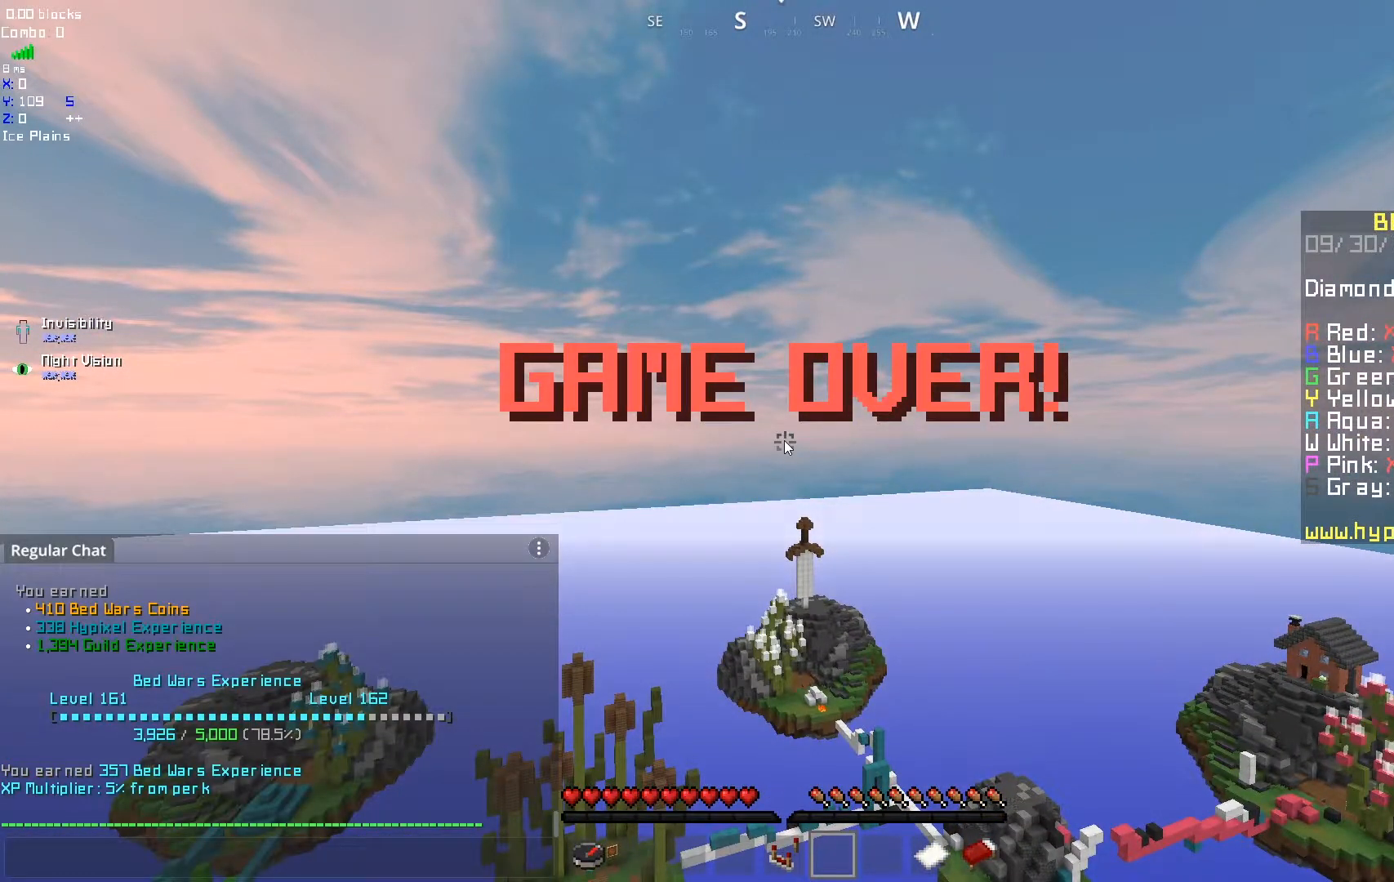
{"keys": [], "mouse": [], "events": []}
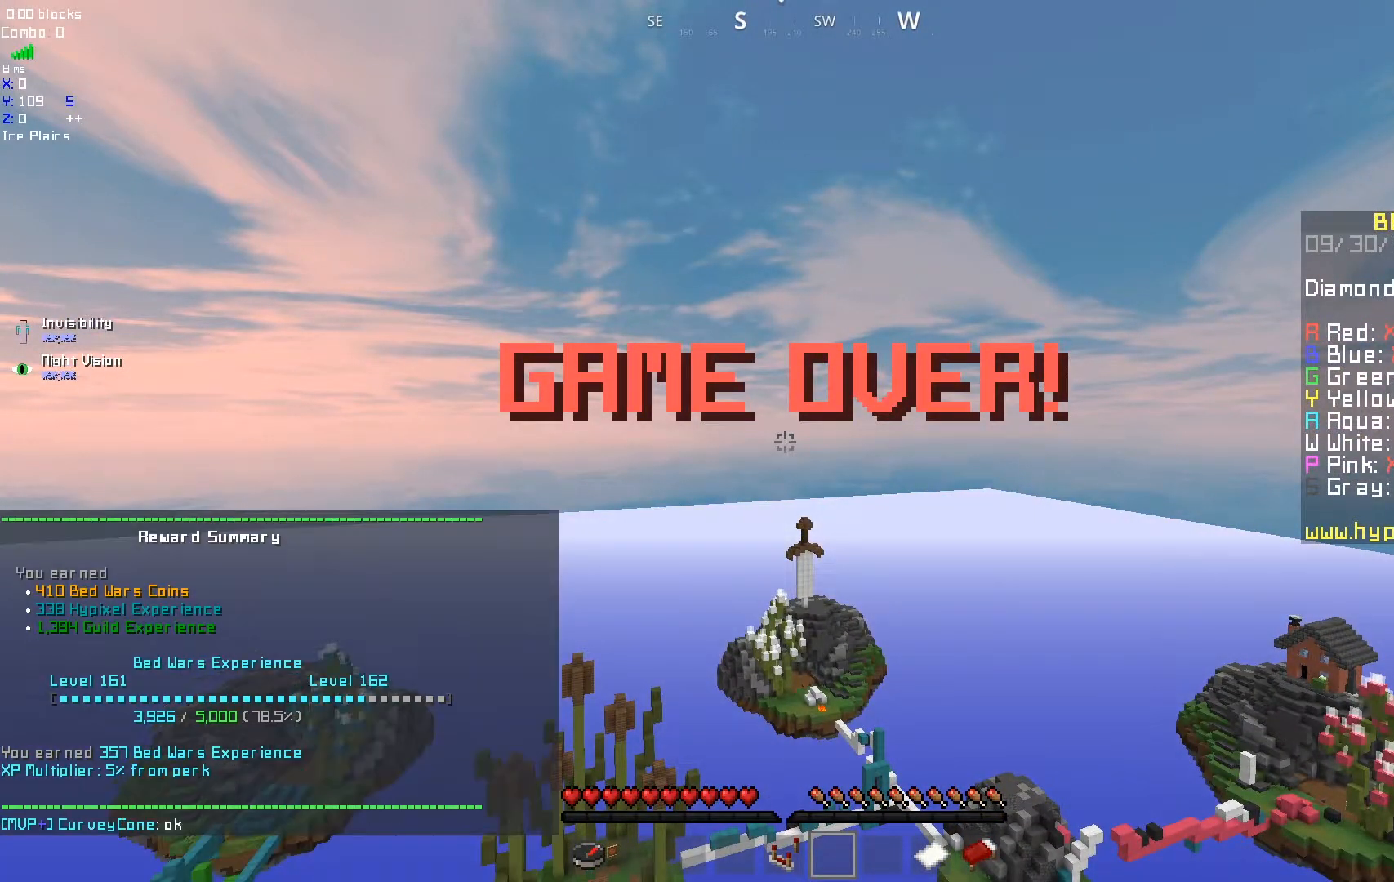
{"keys": [], "mouse": [], "events": []}